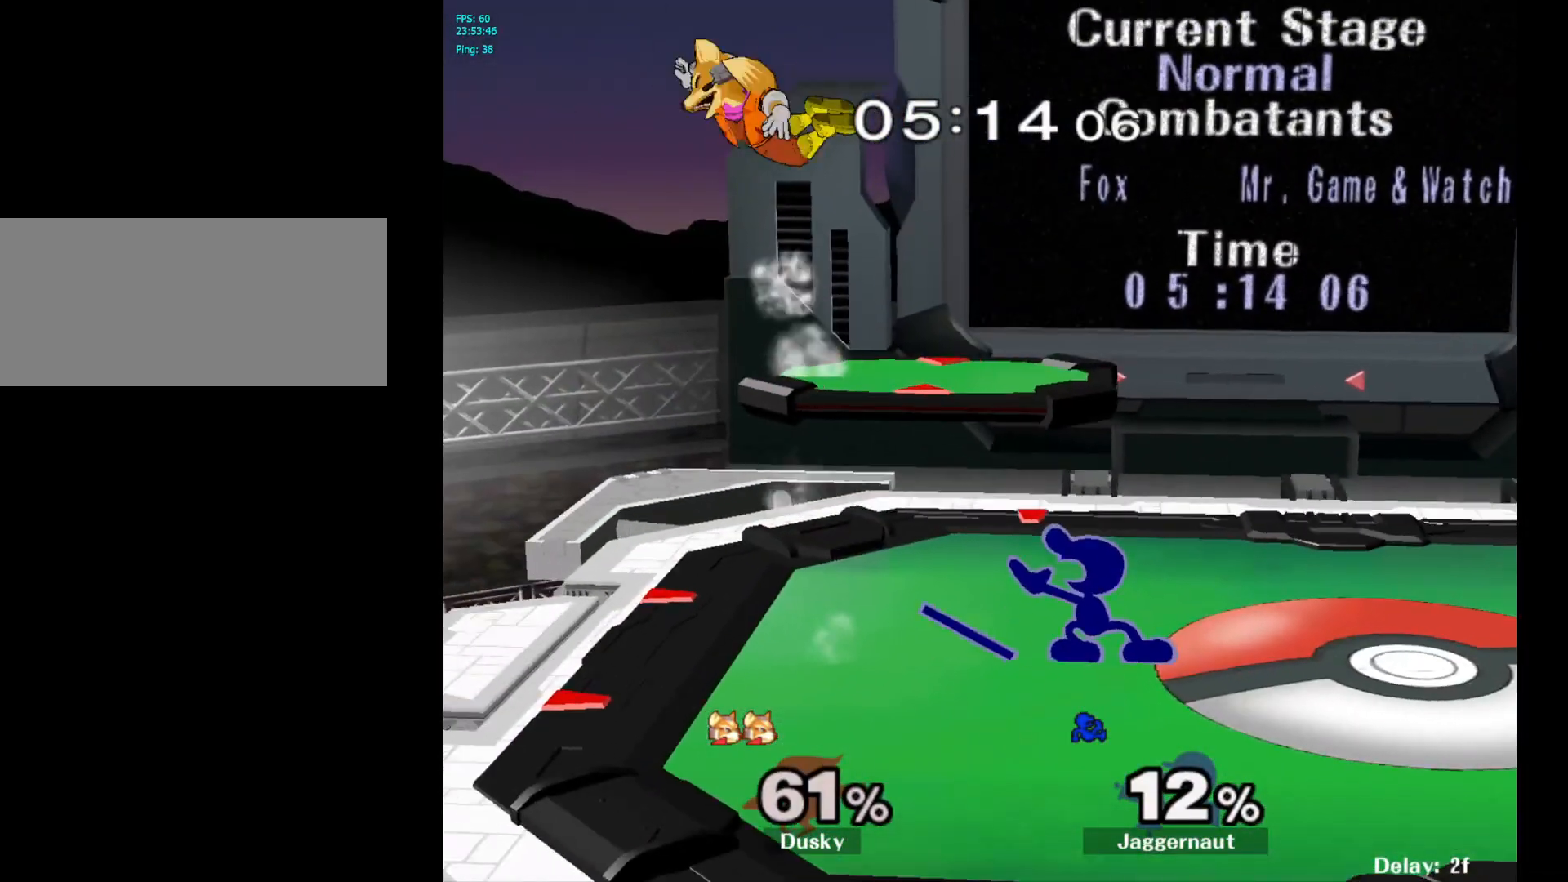
Gameplay with a controller (Nintendo layout); each line is a JSON object with the inputs held at the frame after it. "events" lists button and stick changes between this image and that frame as [ms after this image, input, new state], when the widget could be followed in between. Not read: L3 R3.
{"buttons": ["A", "Y"], "left_stick": "left", "right_stick": "center", "events": [[50, "Y", "down"], [83, "left_stick", "left"], [117, "Y", "up"], [217, "Y", "down"], [350, "A", "down"]]}
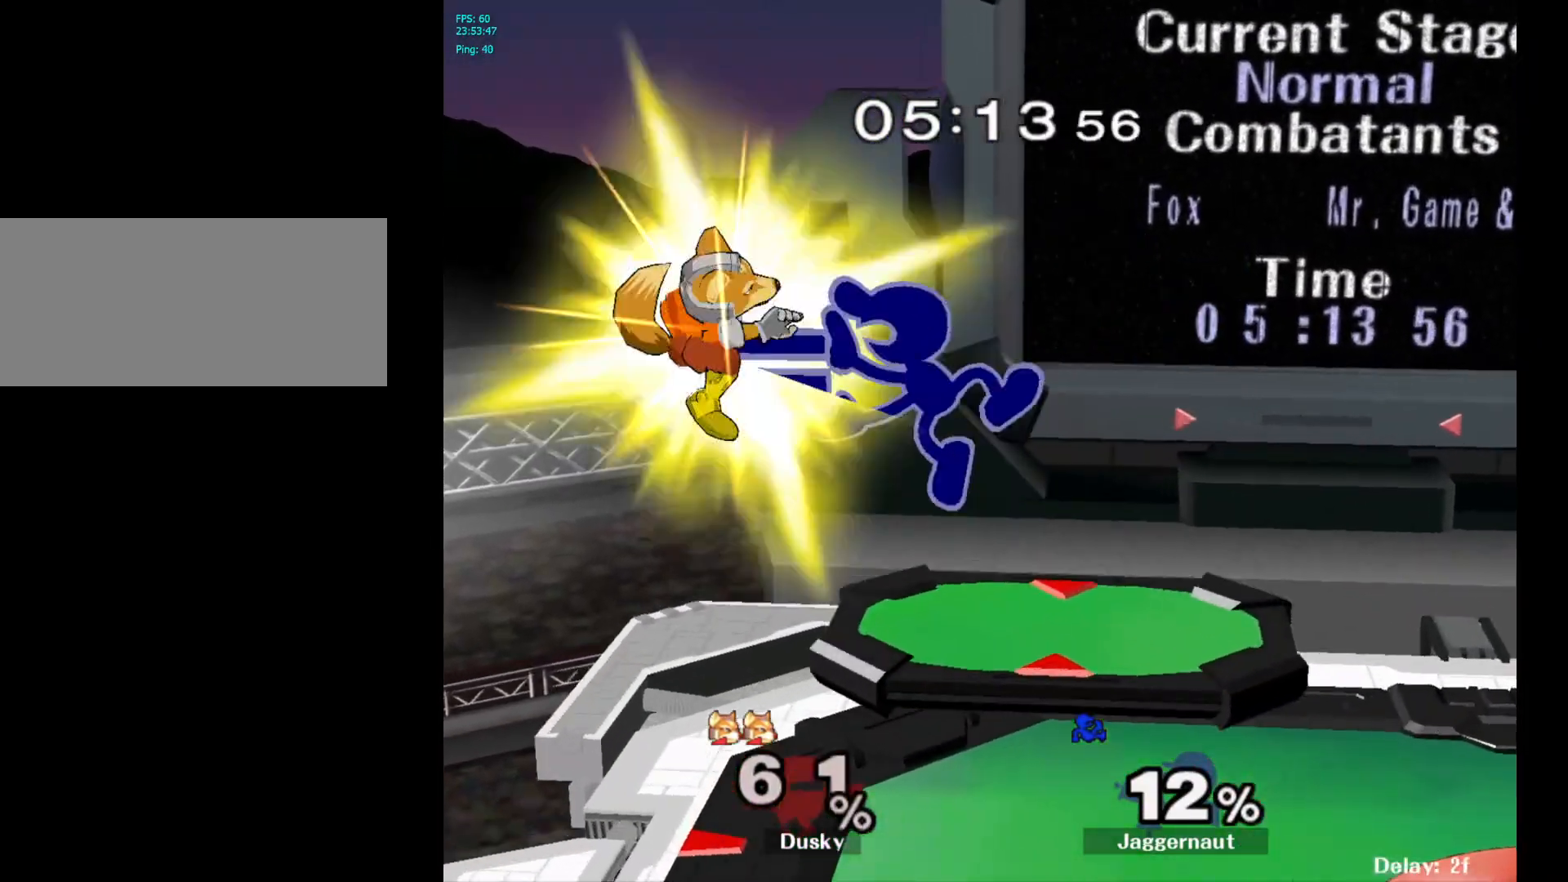
{"buttons": [], "left_stick": "right", "right_stick": "center", "events": [[50, "Y", "up"], [50, "left_stick", "right"], [83, "A", "up"], [267, "left_stick", "center"], [383, "left_stick", "right"]]}
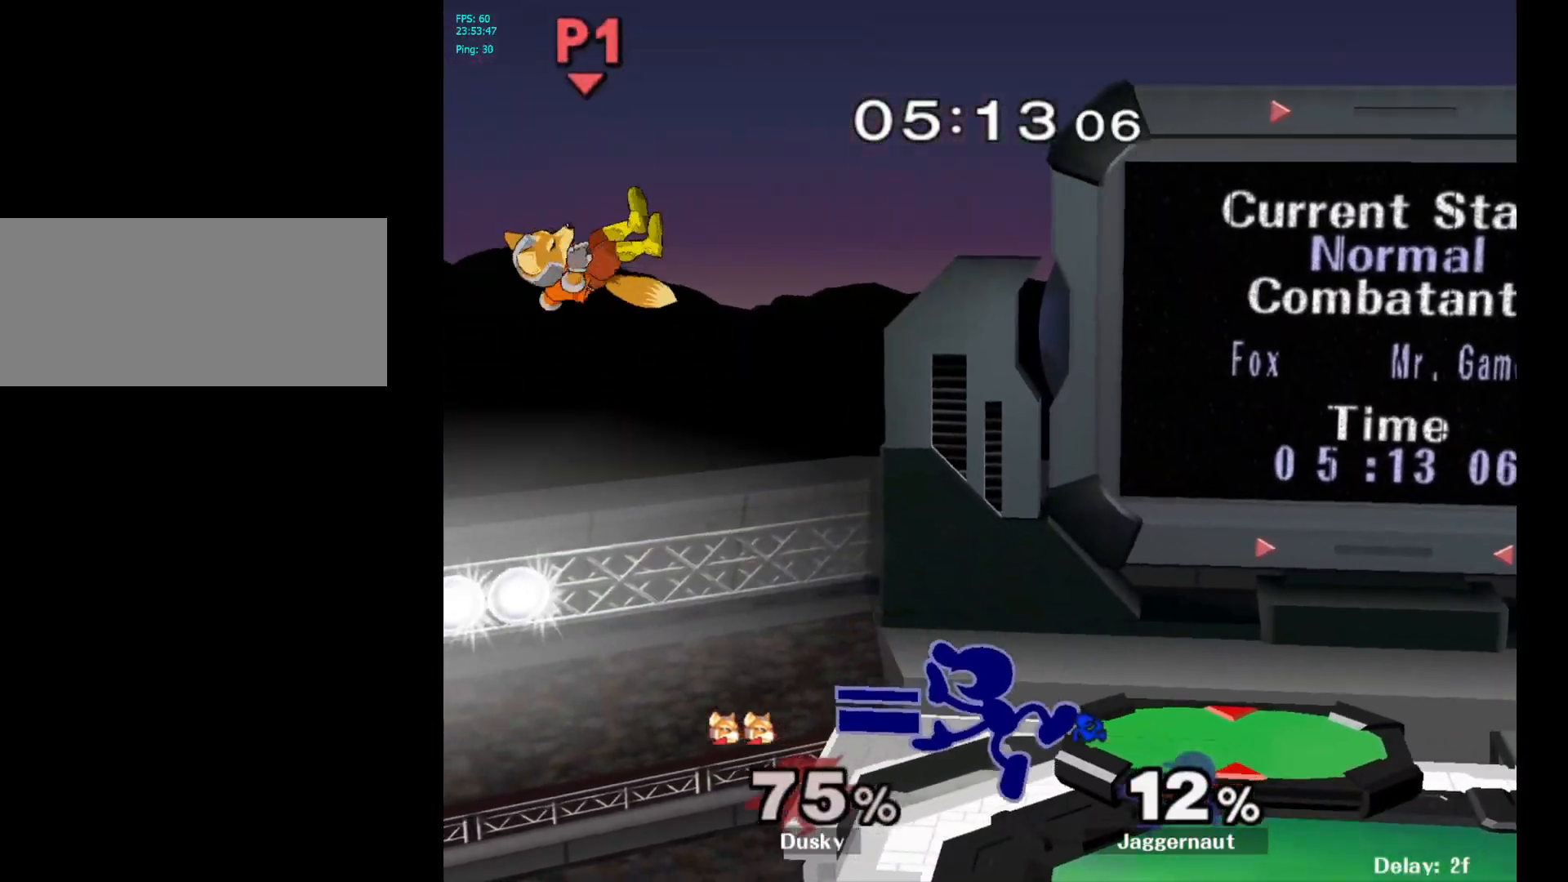
{"buttons": ["Y"], "left_stick": "down-right", "right_stick": "center", "events": [[100, "left_stick", "center"], [417, "left_stick", "down-right"], [433, "Y", "down"]]}
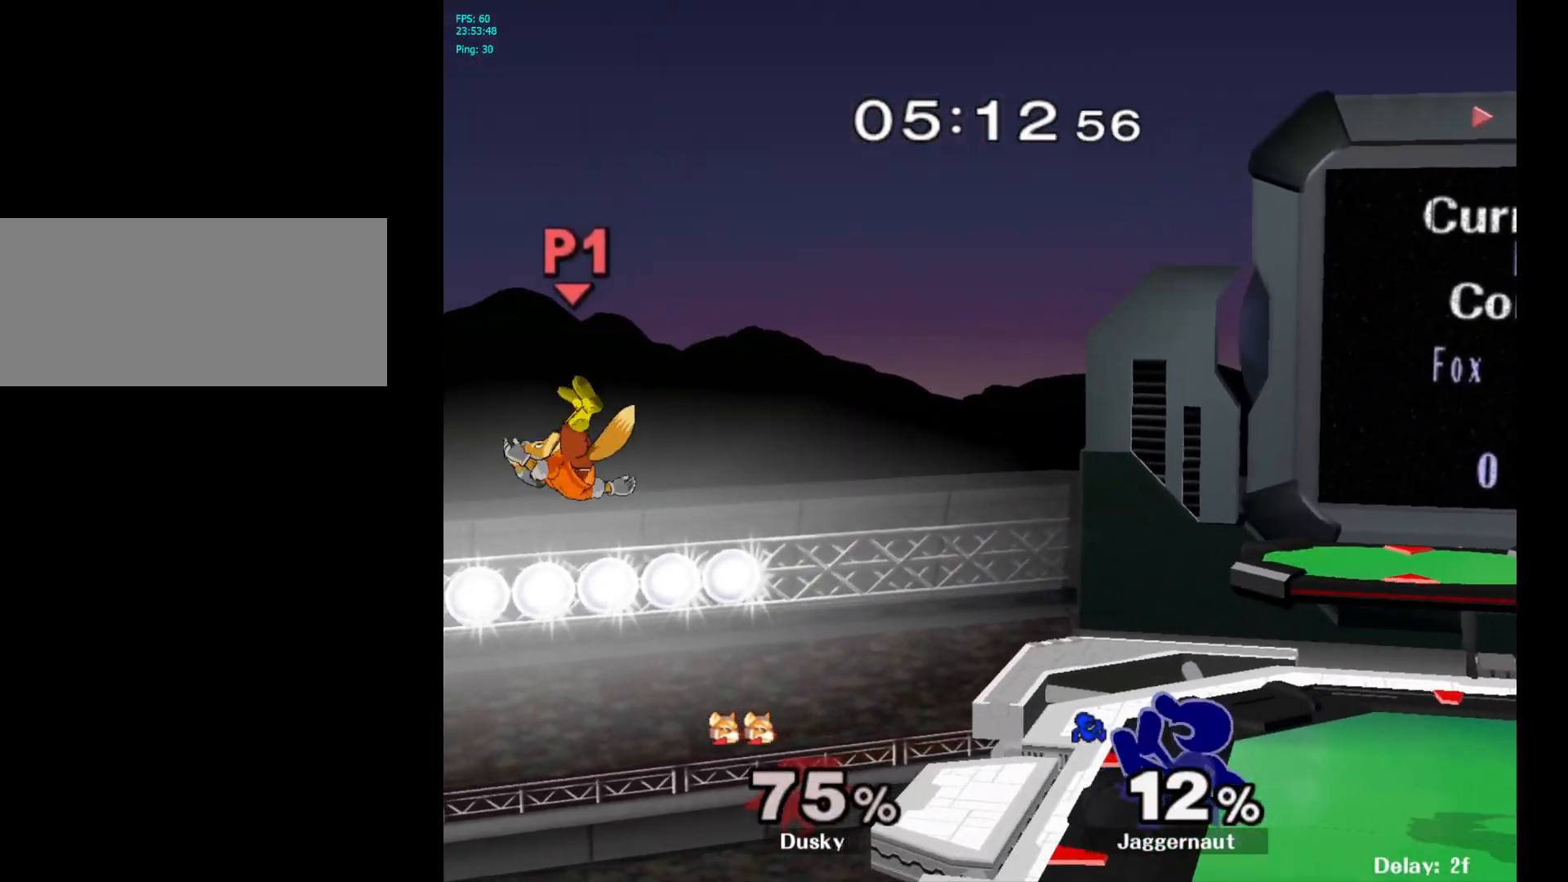
{"buttons": ["R1"], "left_stick": "down-right", "right_stick": "center", "events": [[33, "R1", "down"], [150, "Y", "up"], [150, "left_stick", "center"], [183, "R1", "up"], [267, "left_stick", "left"], [333, "Y", "down"], [350, "left_stick", "down-right"], [400, "R1", "down"], [467, "Y", "up"]]}
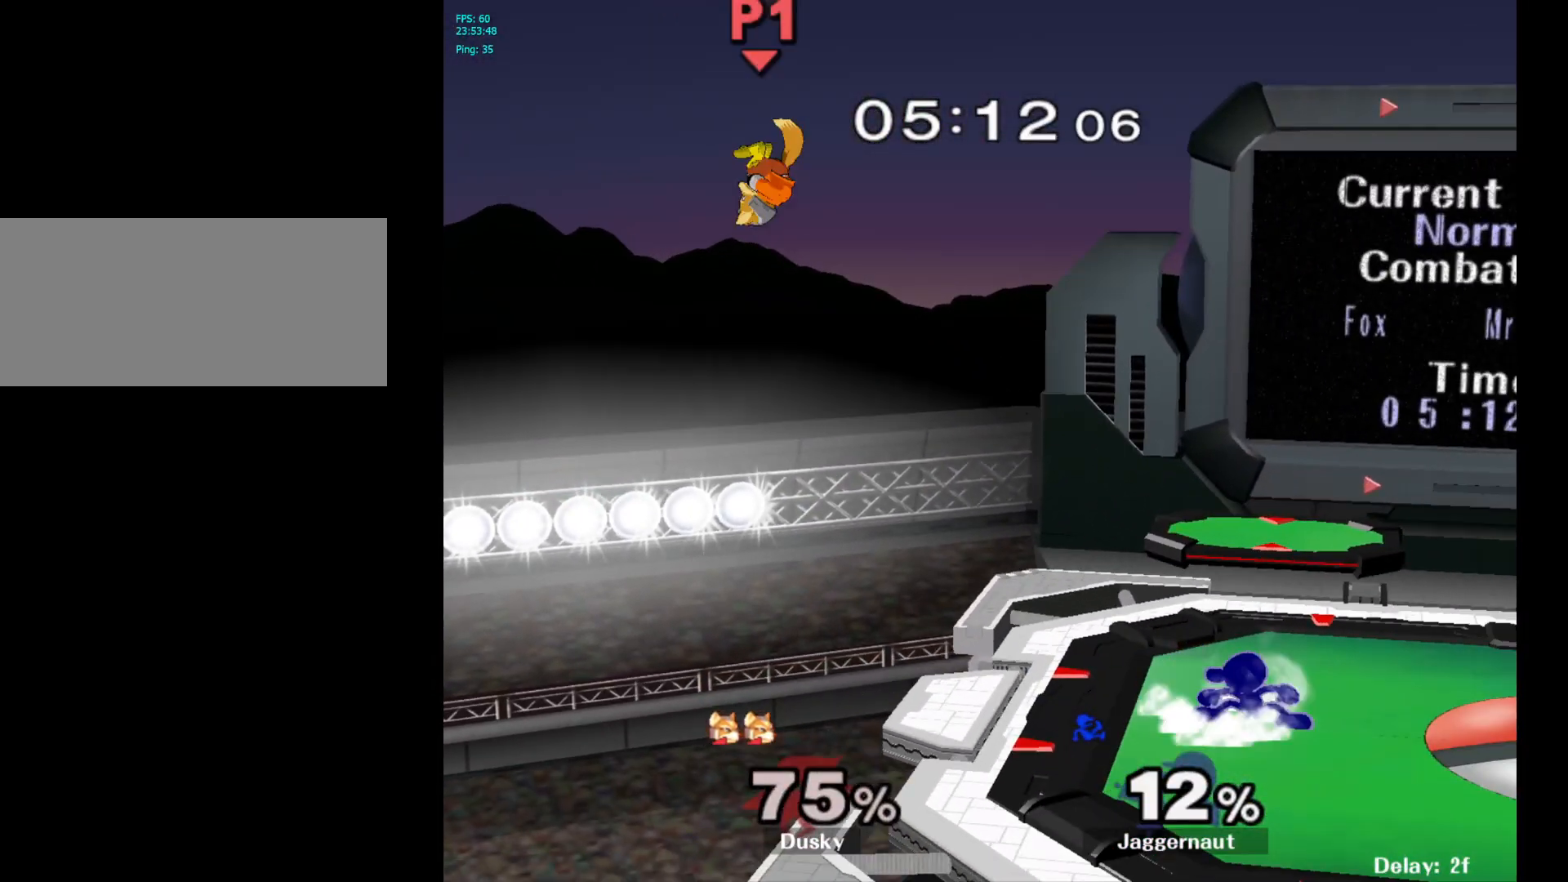
{"buttons": [], "left_stick": "center", "right_stick": "center", "events": [[17, "R1", "up"], [33, "left_stick", "center"], [133, "Y", "down"], [133, "left_stick", "down-right"], [200, "R1", "down"], [233, "Y", "up"], [267, "left_stick", "center"], [300, "R1", "up"]]}
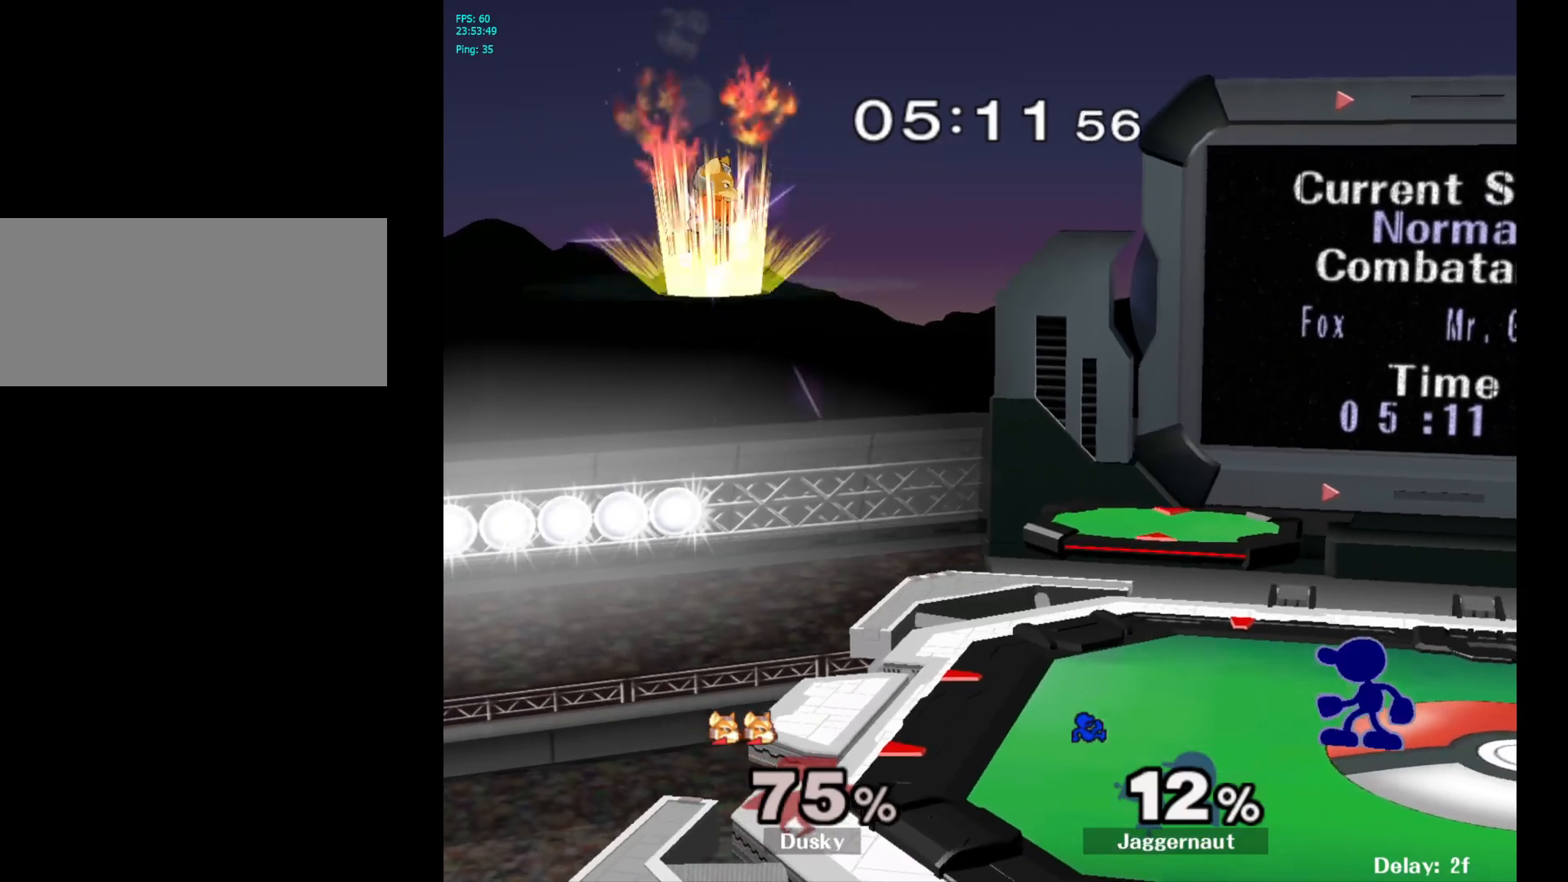
{"buttons": [], "left_stick": "left", "right_stick": "center", "events": [[117, "Y", "down"], [200, "A", "down"], [233, "Y", "up"], [333, "A", "up"], [400, "left_stick", "left"]]}
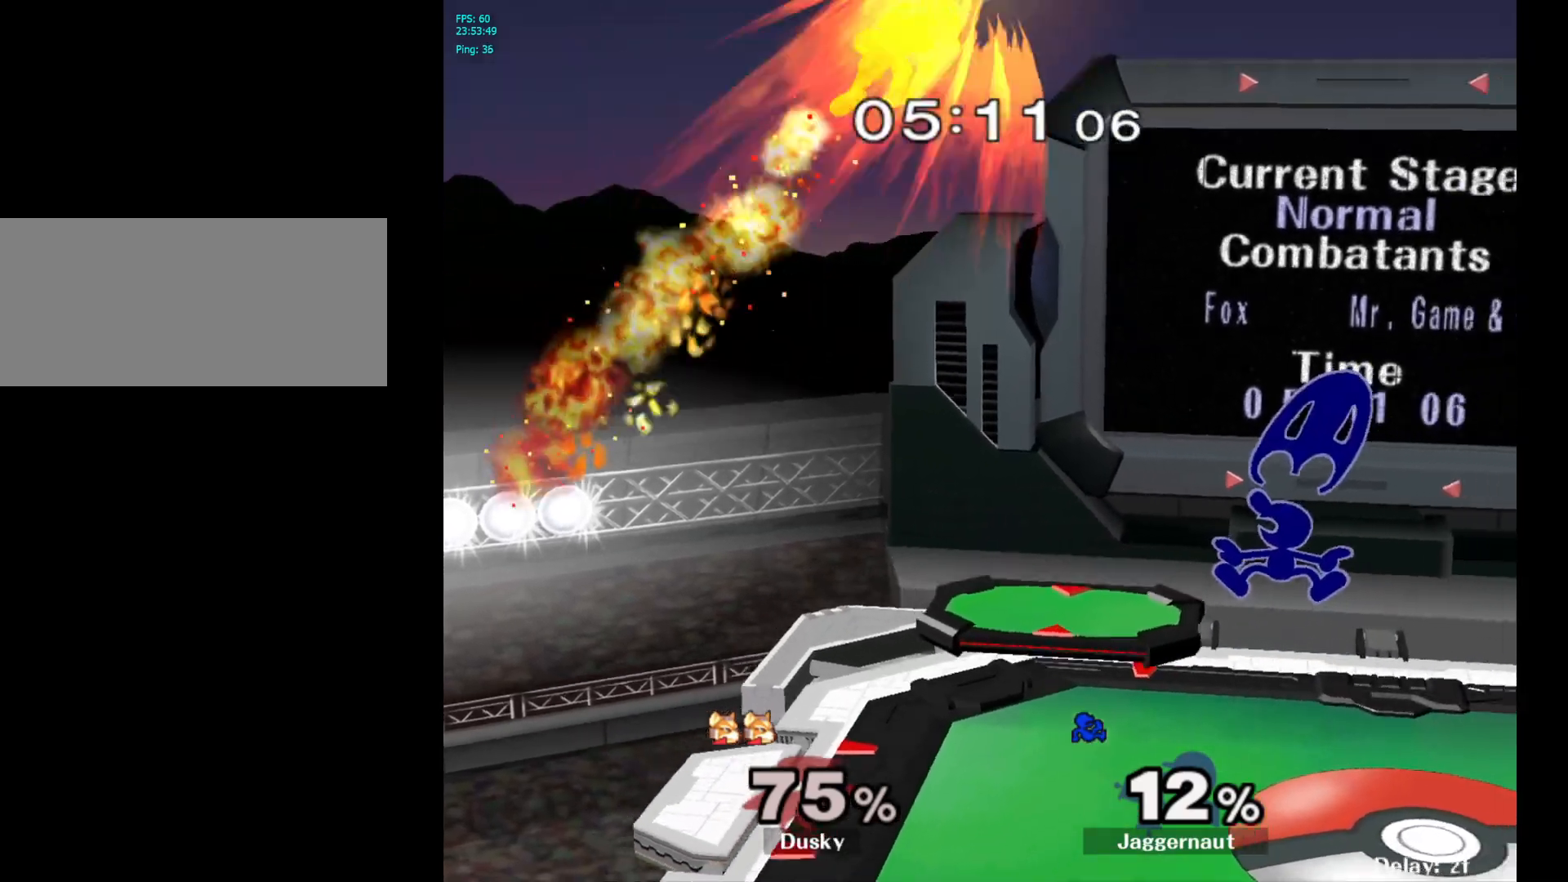
{"buttons": [], "left_stick": "center", "right_stick": "center", "events": [[33, "left_stick", "right"], [200, "left_stick", "up-left"], [467, "left_stick", "center"]]}
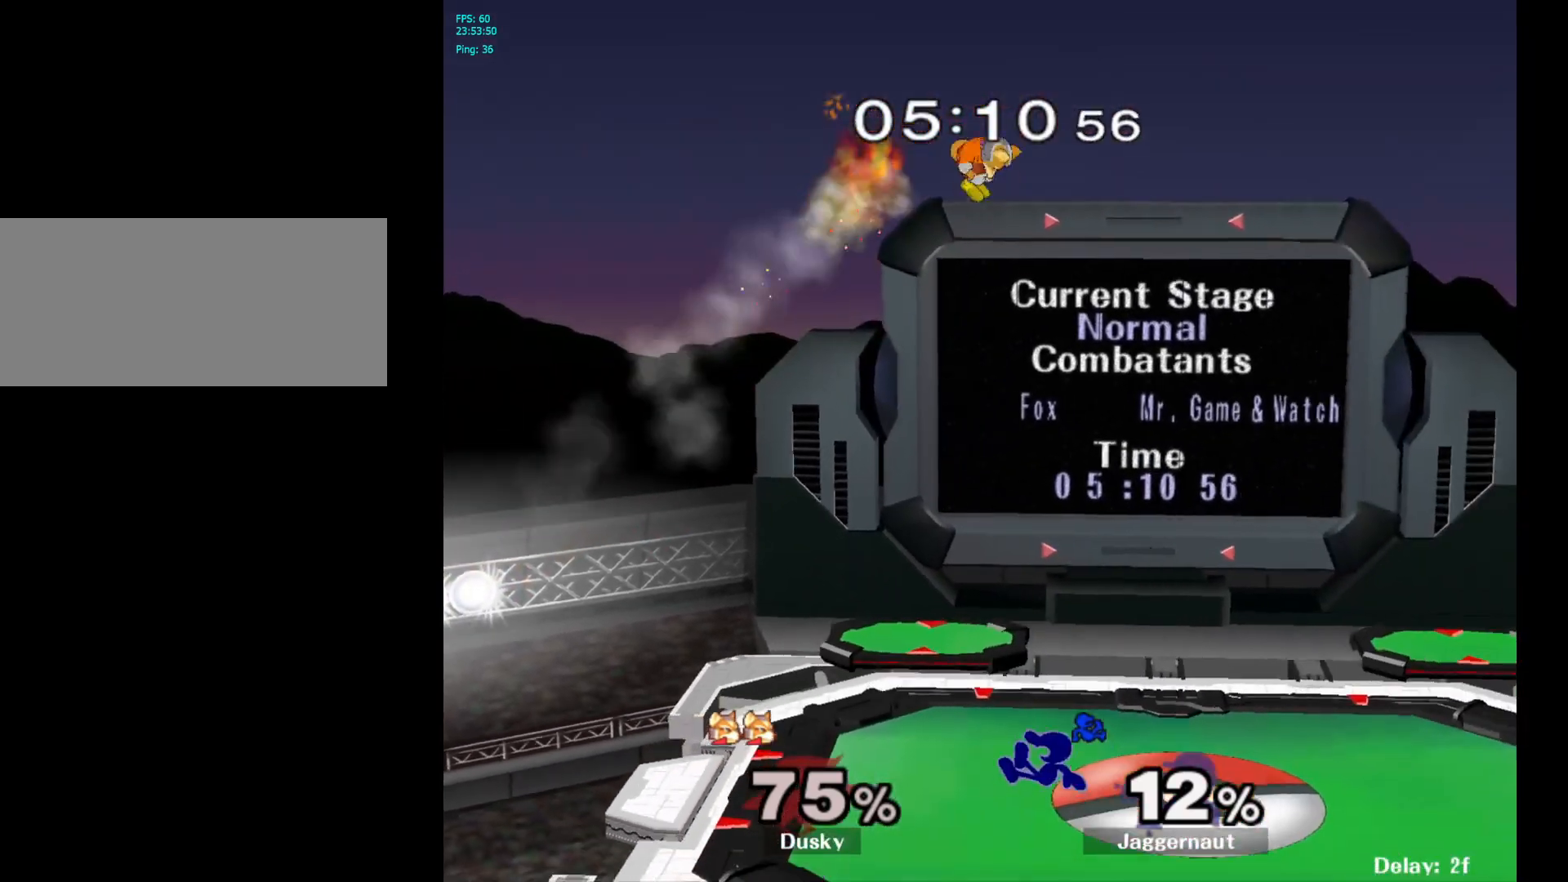
{"buttons": [], "left_stick": "left", "right_stick": "center", "events": [[150, "Y", "down"], [183, "left_stick", "up"], [217, "A", "down"], [267, "Y", "up"], [333, "left_stick", "left"], [350, "A", "up"]]}
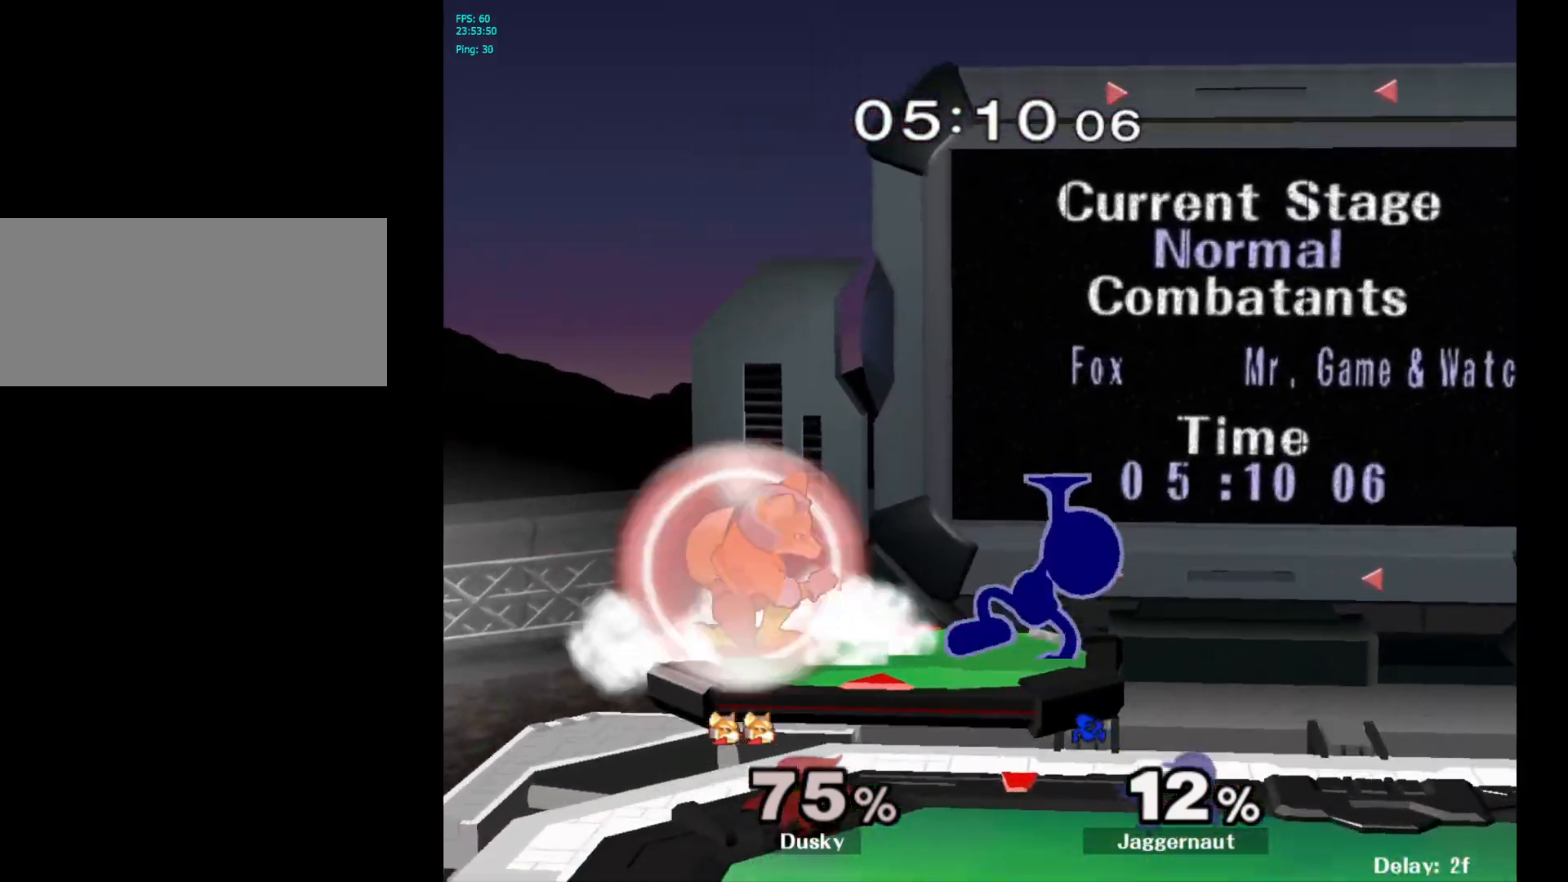
{"buttons": ["R1"], "left_stick": "left", "right_stick": "center", "events": [[50, "left_stick", "right"], [100, "R1", "down"], [183, "left_stick", "down"], [267, "left_stick", "left"]]}
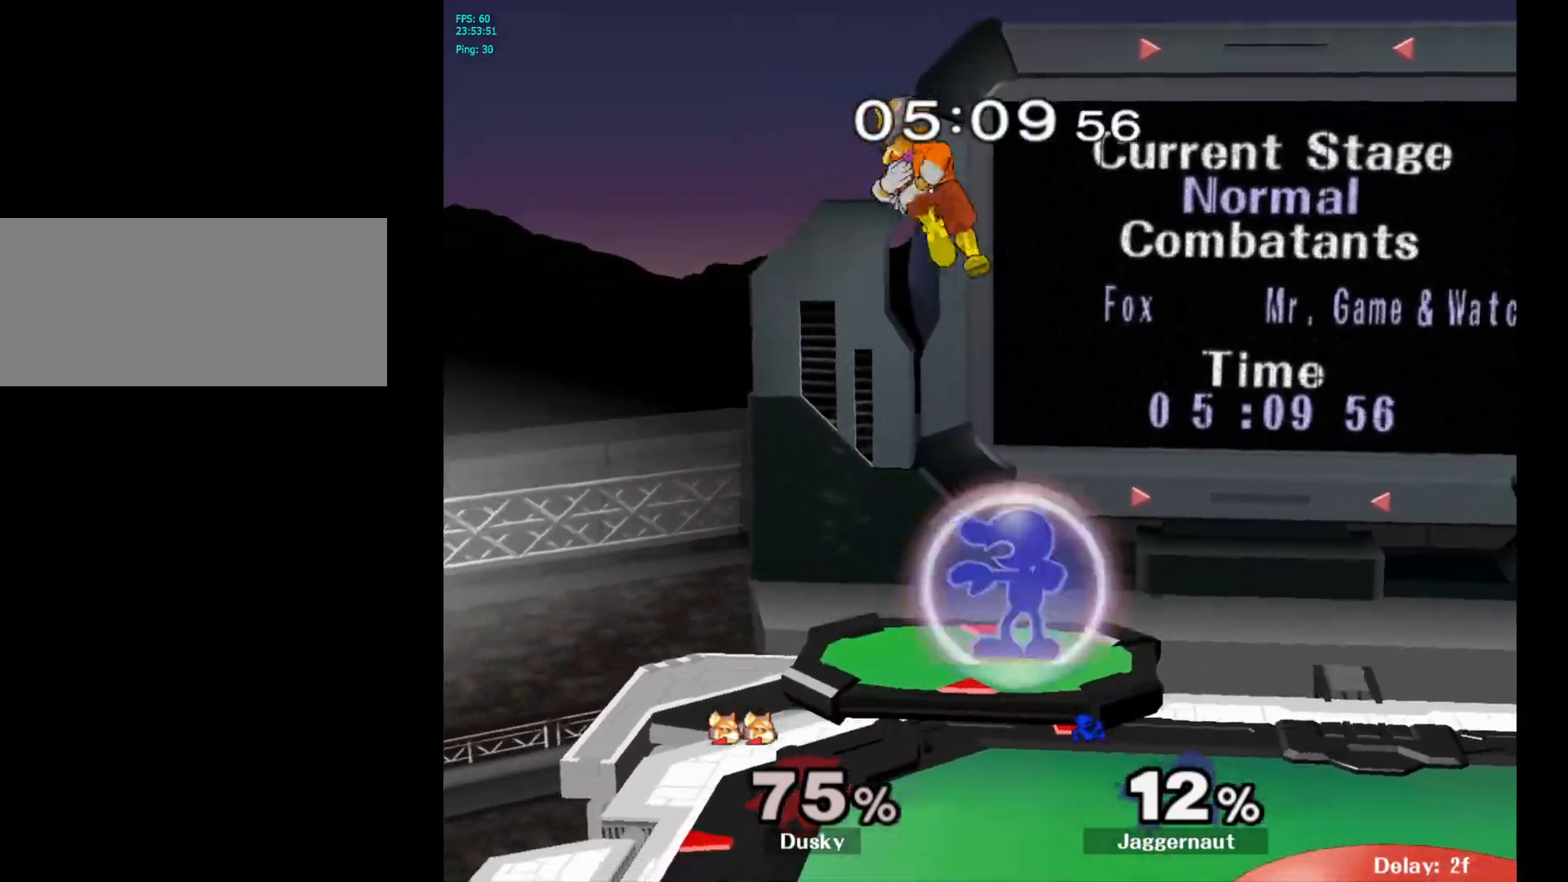
{"buttons": ["R1"], "left_stick": "left", "right_stick": "center", "events": []}
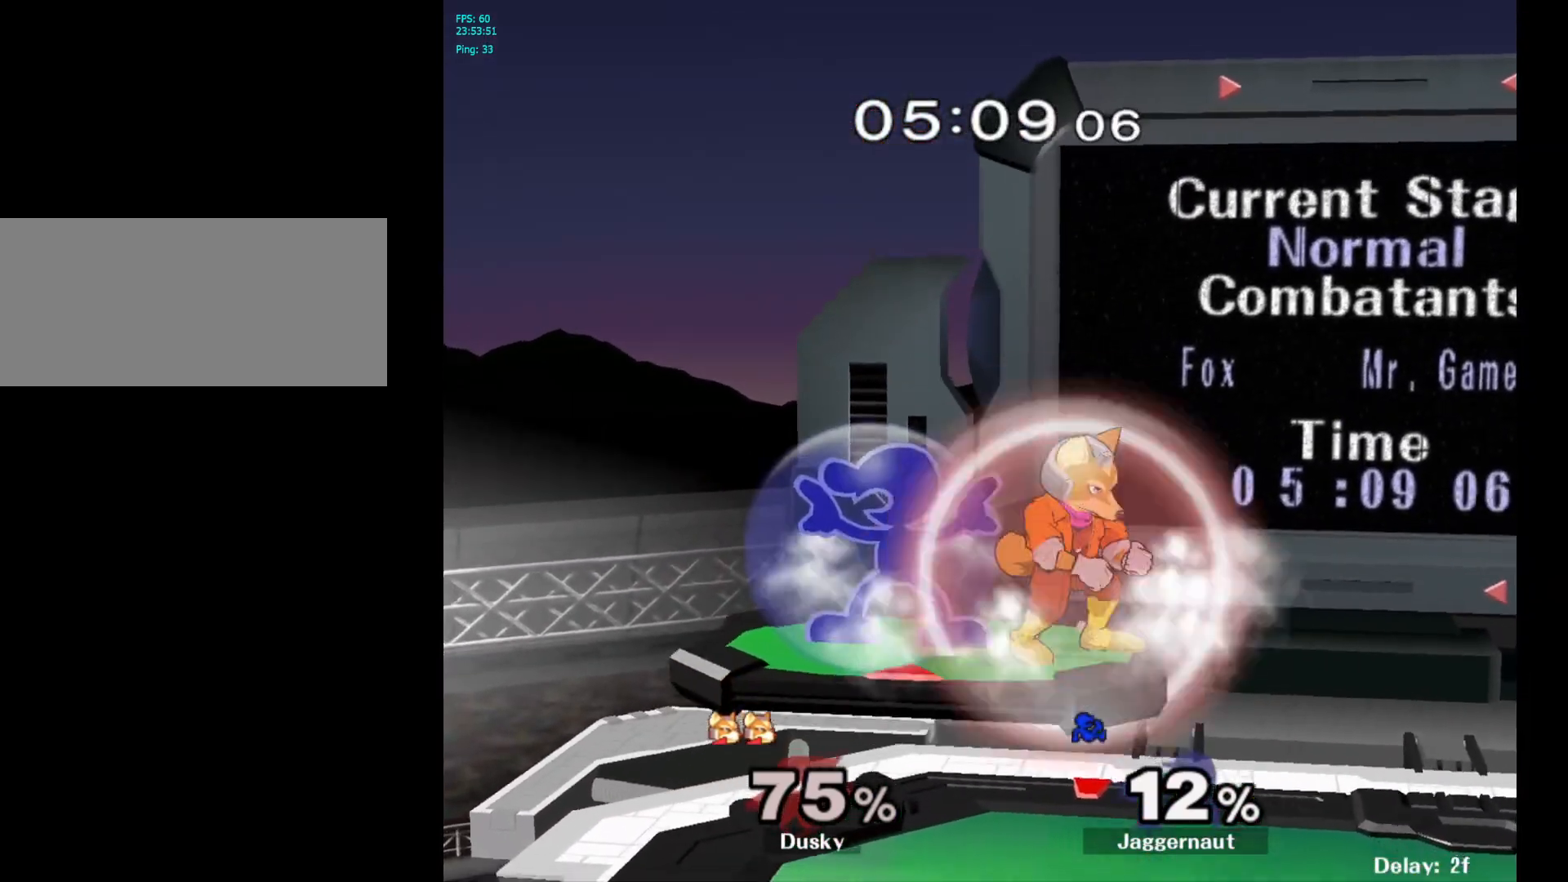
{"buttons": ["Y", "R1"], "left_stick": "center", "right_stick": "center", "events": [[67, "left_stick", "center"], [367, "Y", "down"]]}
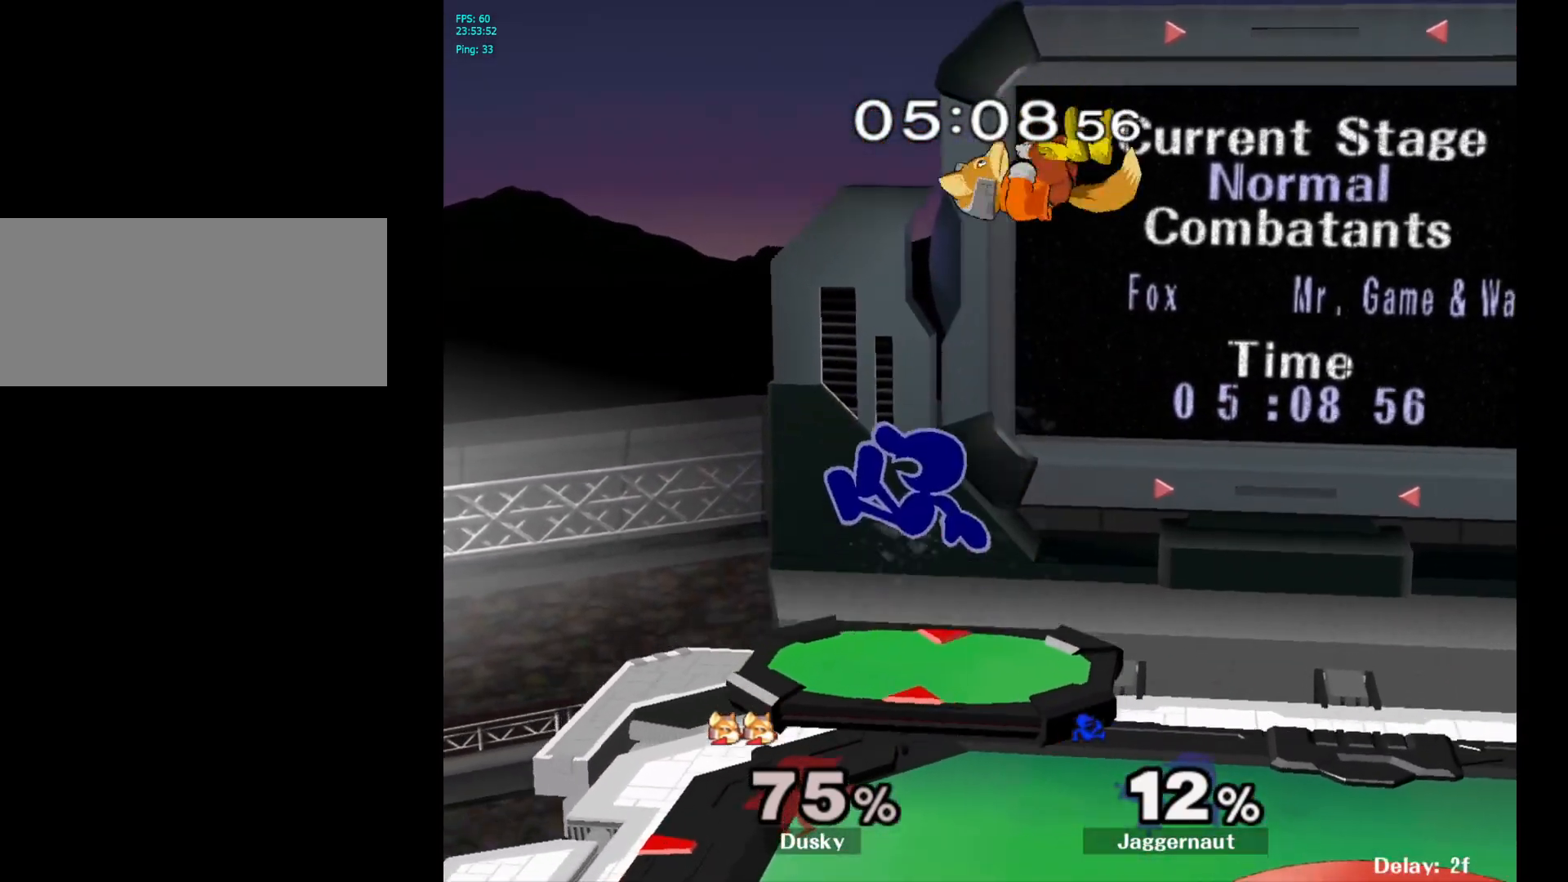
{"buttons": [], "left_stick": "right", "right_stick": "center", "events": [[117, "Y", "up"], [150, "R1", "up"], [317, "left_stick", "up-right"], [367, "left_stick", "right"]]}
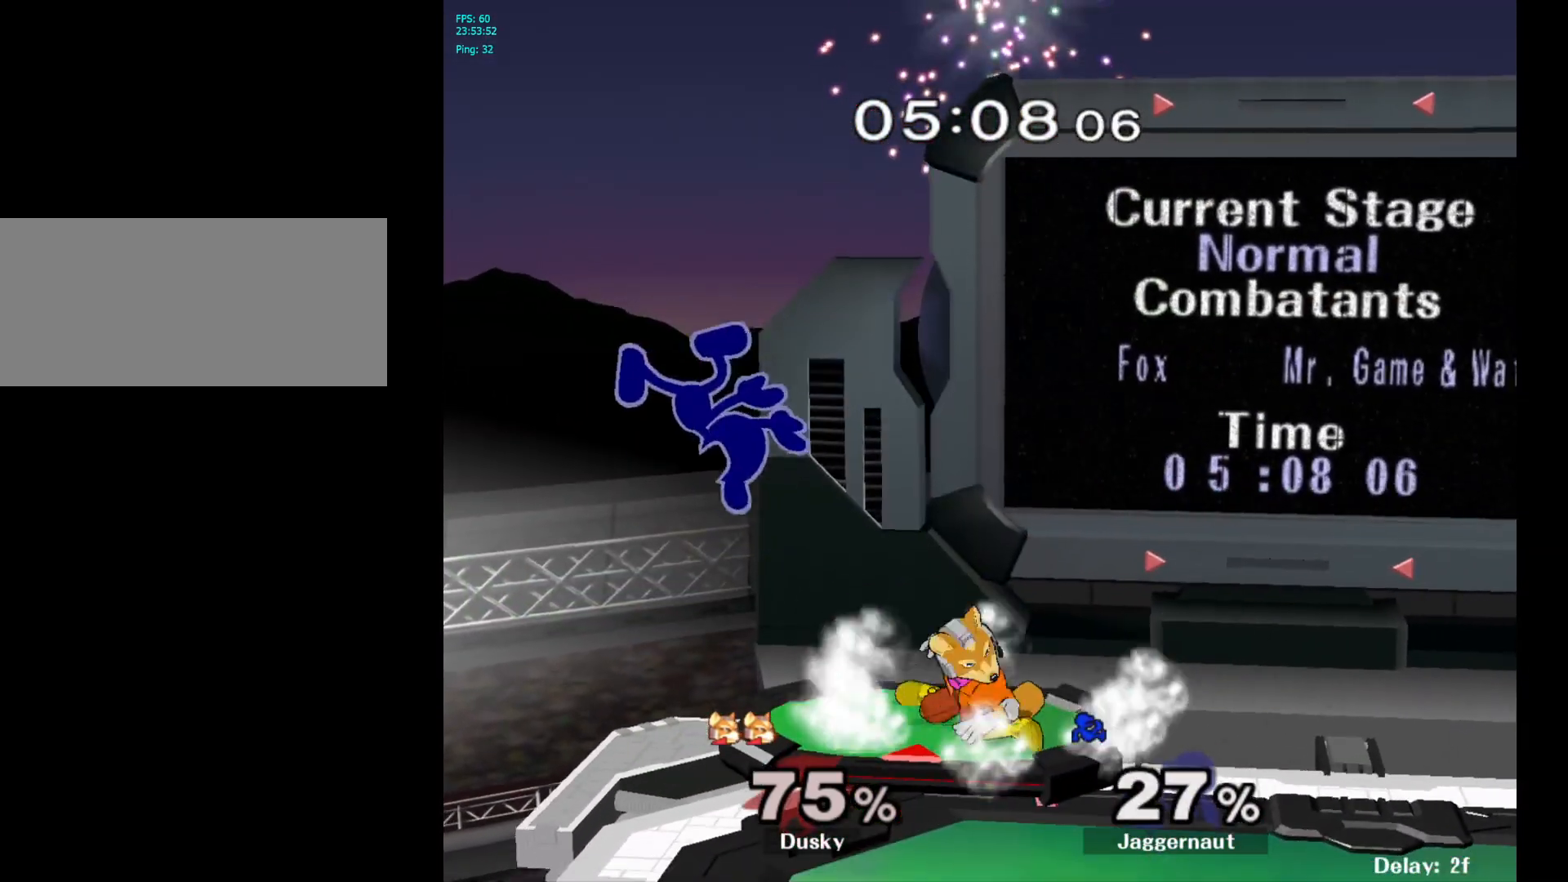
{"buttons": [], "left_stick": "up-right", "right_stick": "center", "events": [[67, "left_stick", "center"], [117, "Y", "down"], [200, "left_stick", "up-right"], [267, "Y", "up"], [400, "right_stick", "down"], [483, "right_stick", "center"]]}
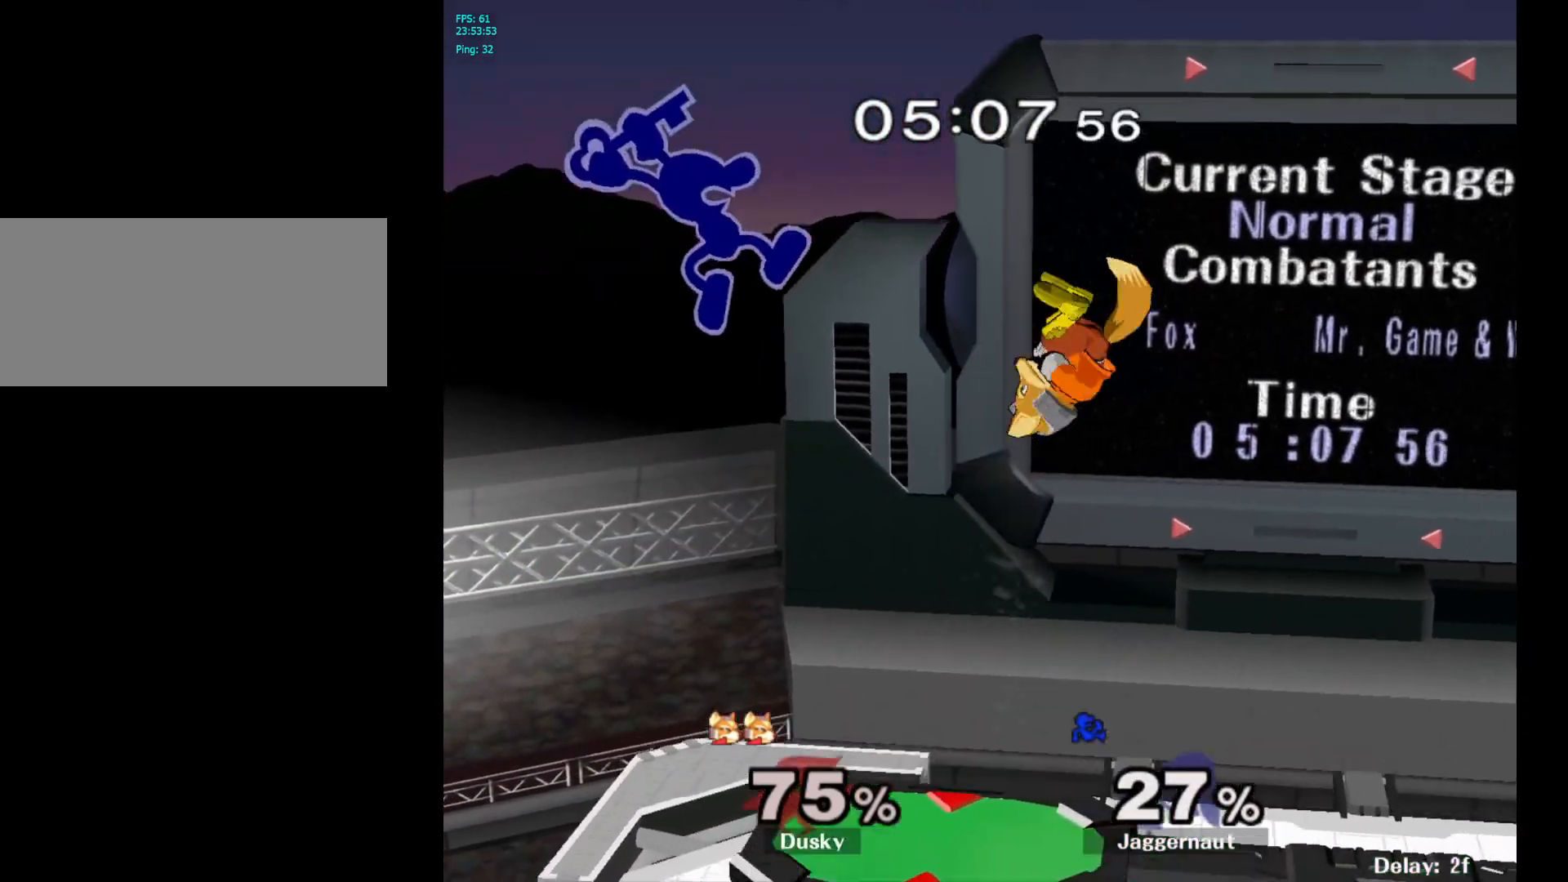
{"buttons": [], "left_stick": "up-right", "right_stick": "center", "events": []}
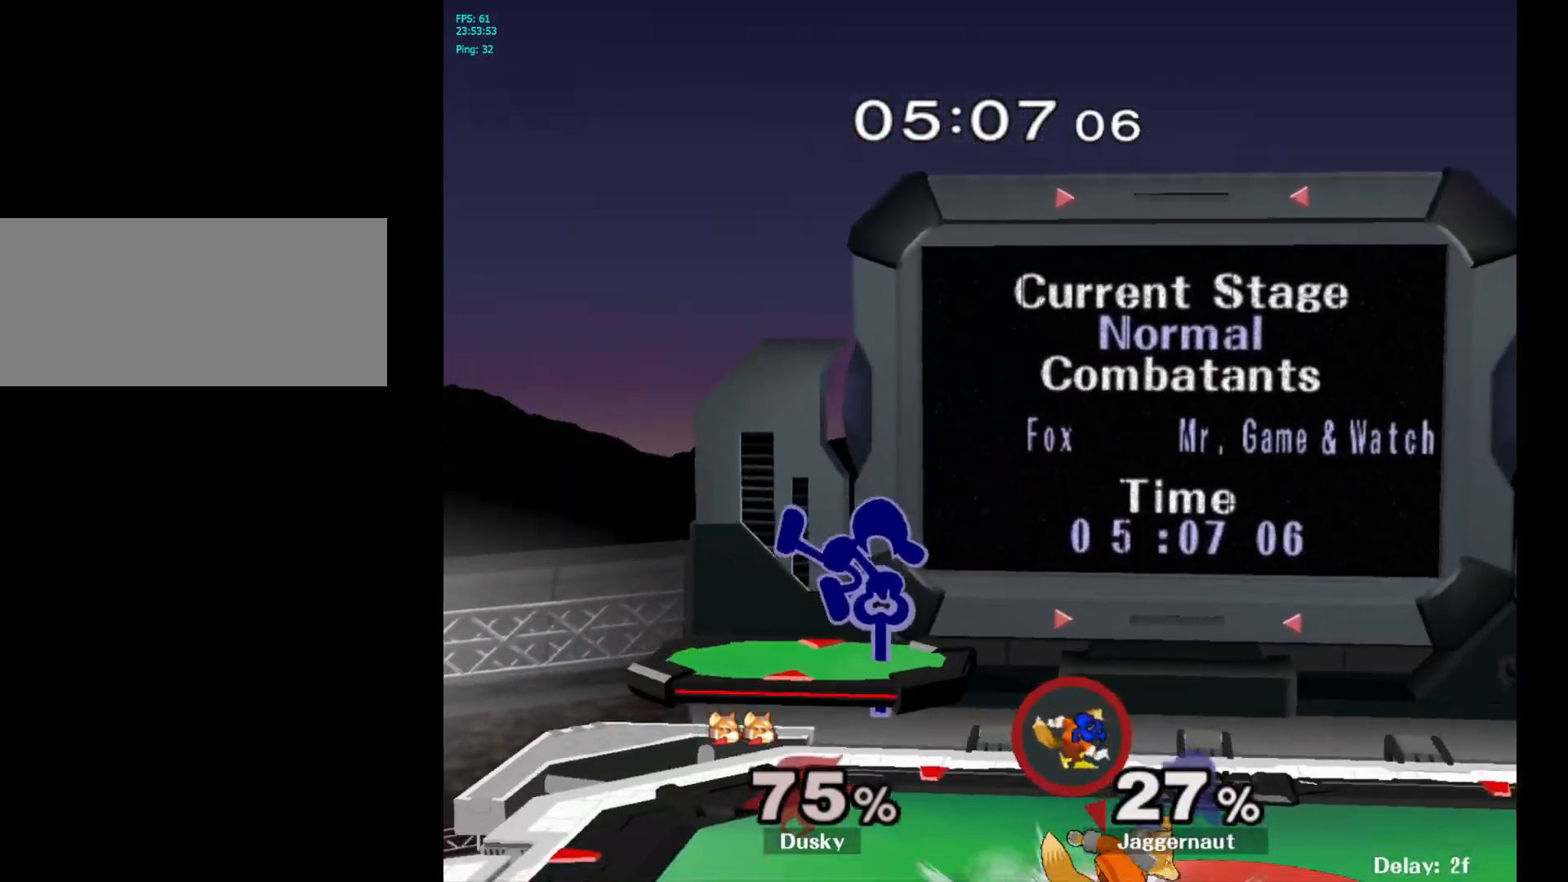
{"buttons": [], "left_stick": "right", "right_stick": "center", "events": [[400, "left_stick", "right"]]}
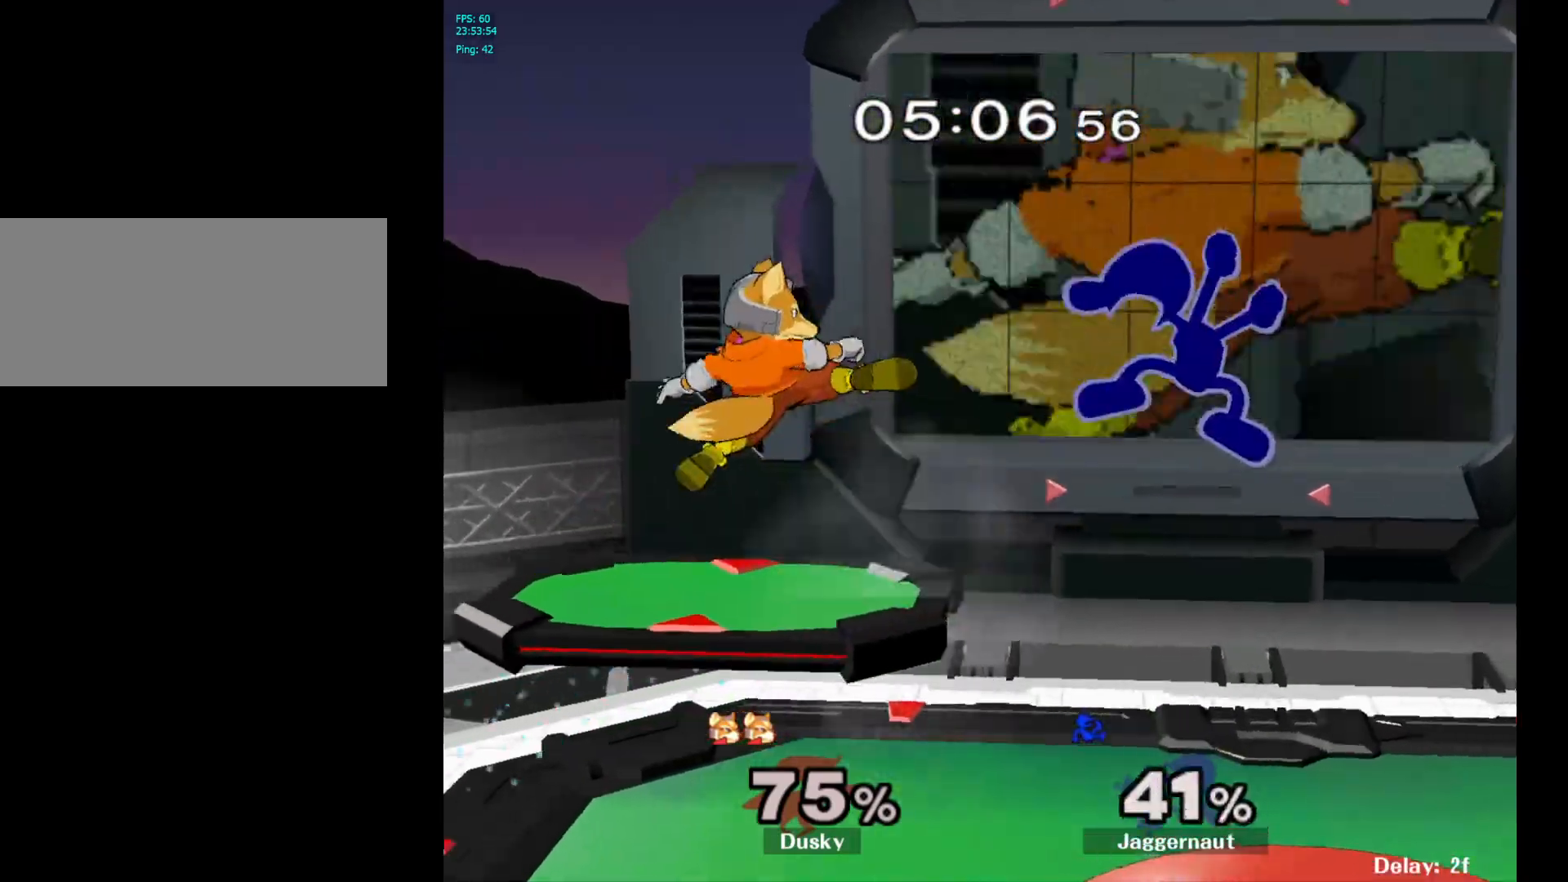
{"buttons": [], "left_stick": "down", "right_stick": "center", "events": [[217, "left_stick", "center"], [483, "left_stick", "down"]]}
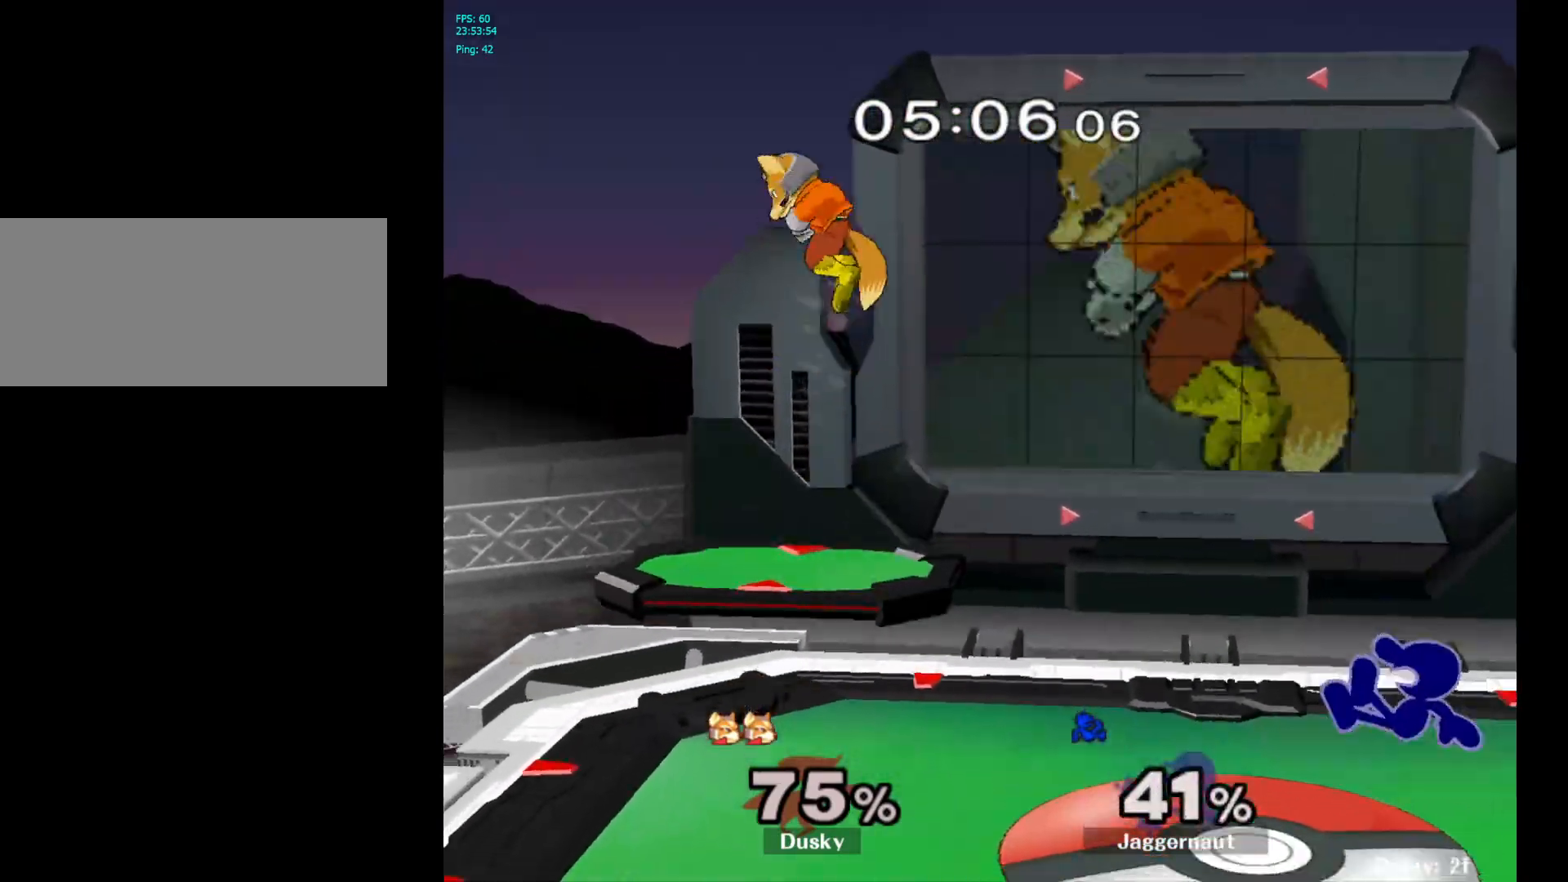
{"buttons": [], "left_stick": "left", "right_stick": "center", "events": [[117, "left_stick", "center"], [217, "left_stick", "left"], [283, "Y", "down"], [317, "Y", "up"], [383, "A", "down"], [467, "A", "up"]]}
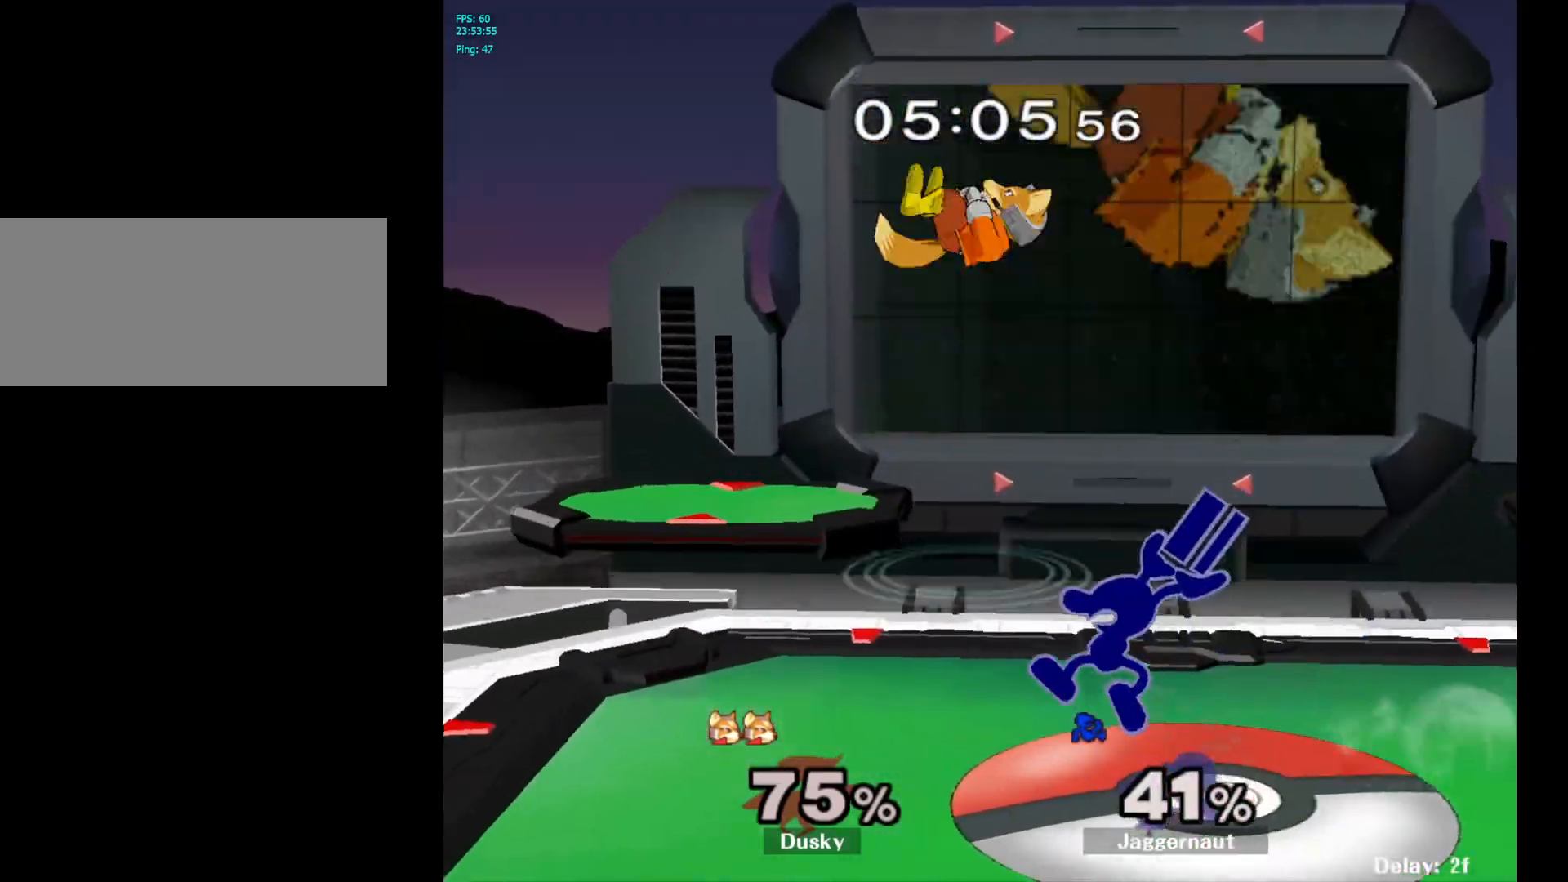
{"buttons": [], "left_stick": "left", "right_stick": "center", "events": [[17, "left_stick", "center"], [217, "R1", "down"], [233, "left_stick", "down-left"], [350, "R1", "up"], [350, "left_stick", "center"], [433, "left_stick", "left"]]}
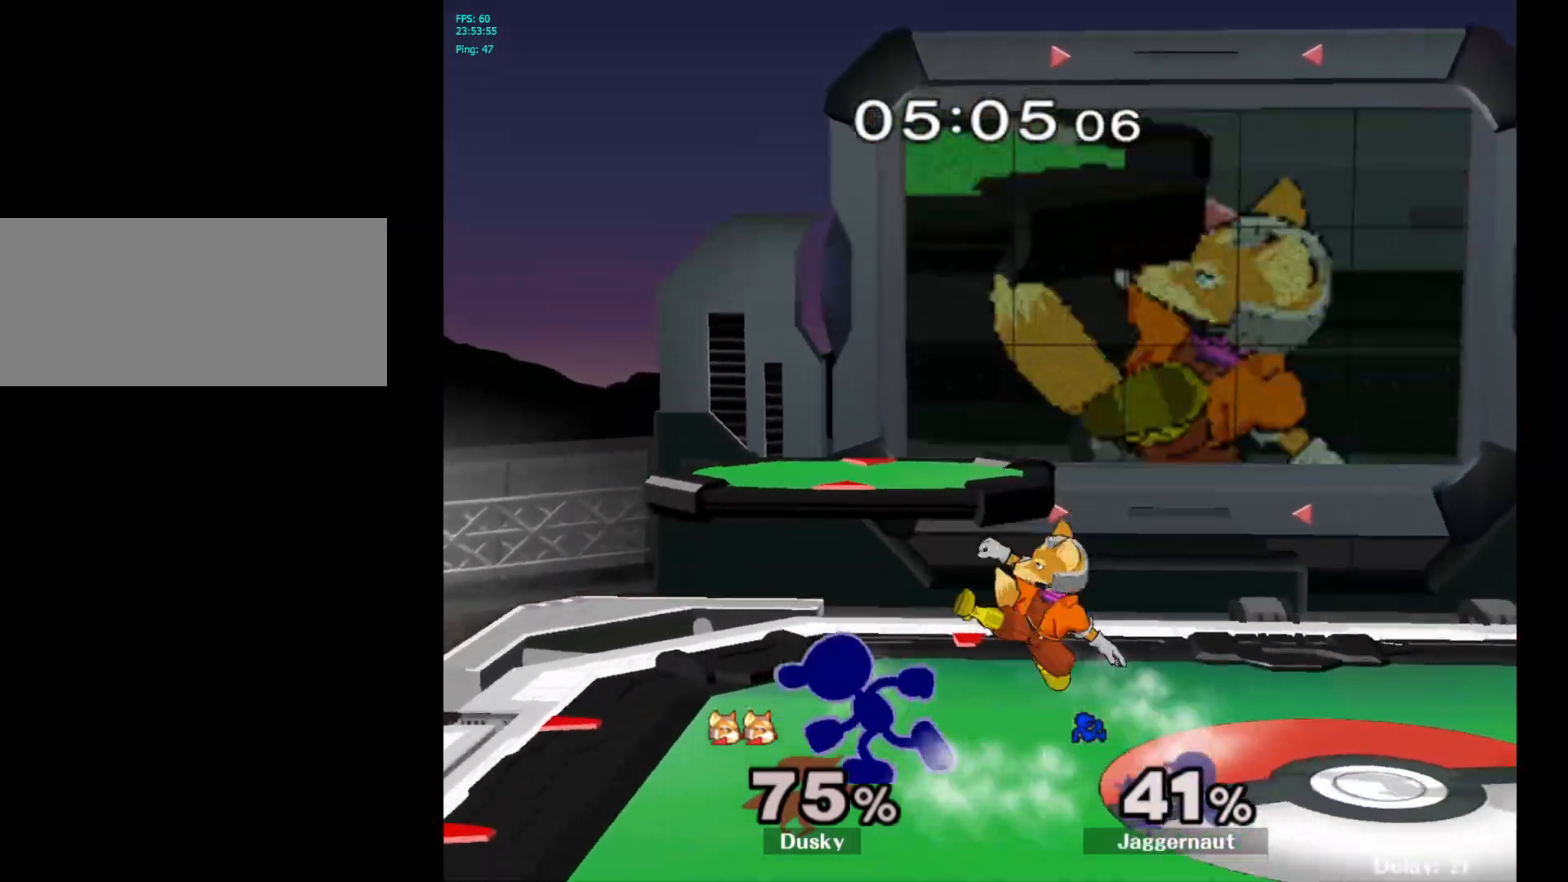
{"buttons": [], "left_stick": "center", "right_stick": "center", "events": [[83, "Y", "down"], [100, "left_stick", "right"], [133, "Y", "up"], [200, "A", "down"], [300, "A", "up"], [450, "left_stick", "center"]]}
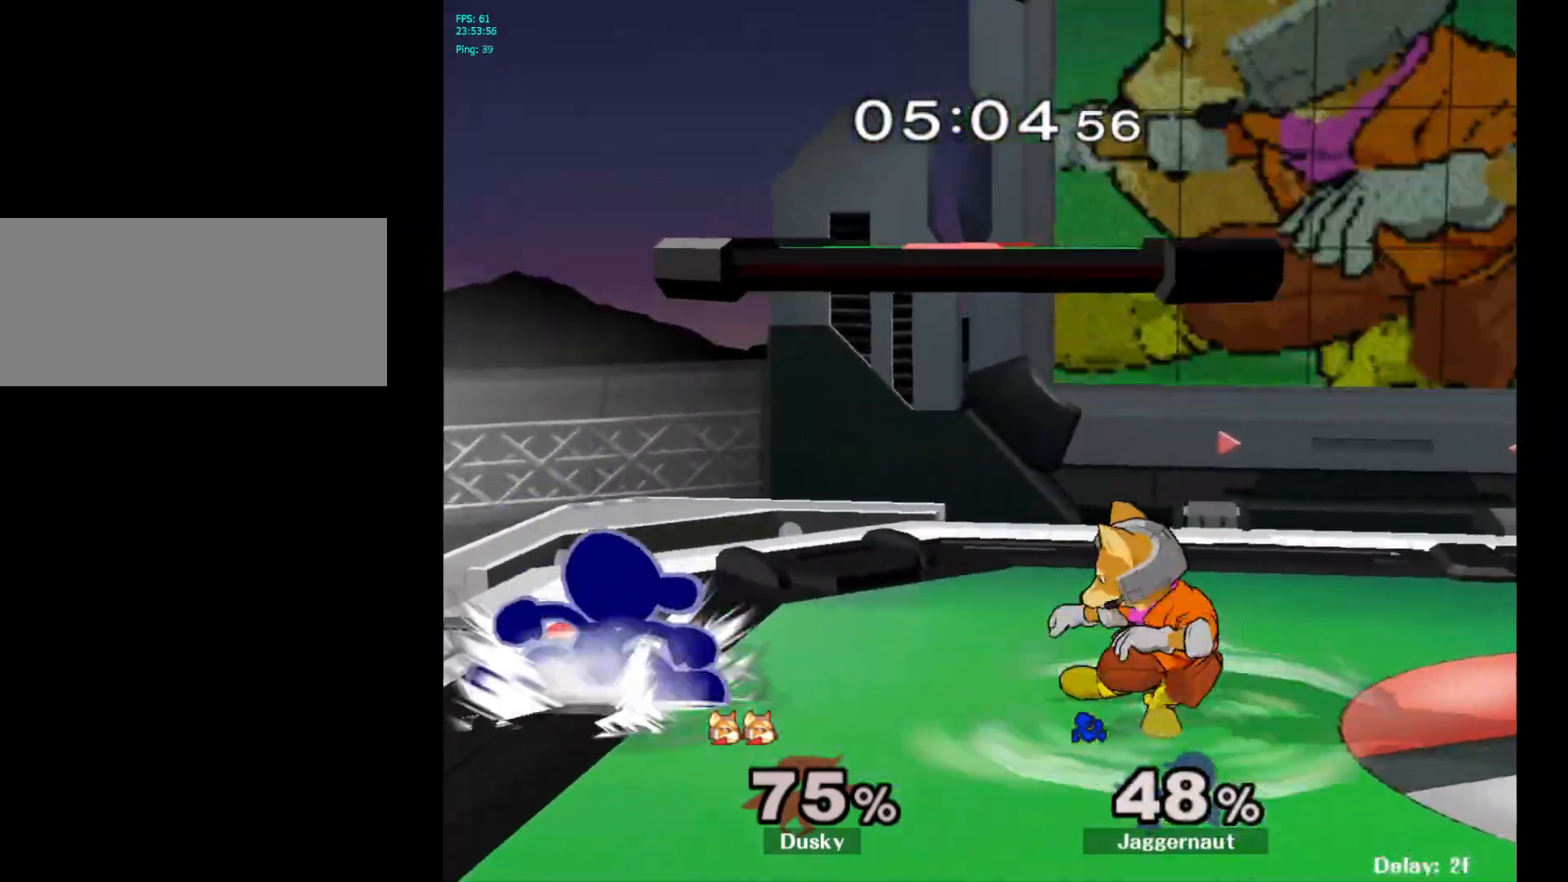
{"buttons": ["A"], "left_stick": "right", "right_stick": "center", "events": [[33, "A", "down"], [150, "A", "up"], [283, "left_stick", "right"], [333, "Y", "down"], [383, "Y", "up"], [433, "A", "down"]]}
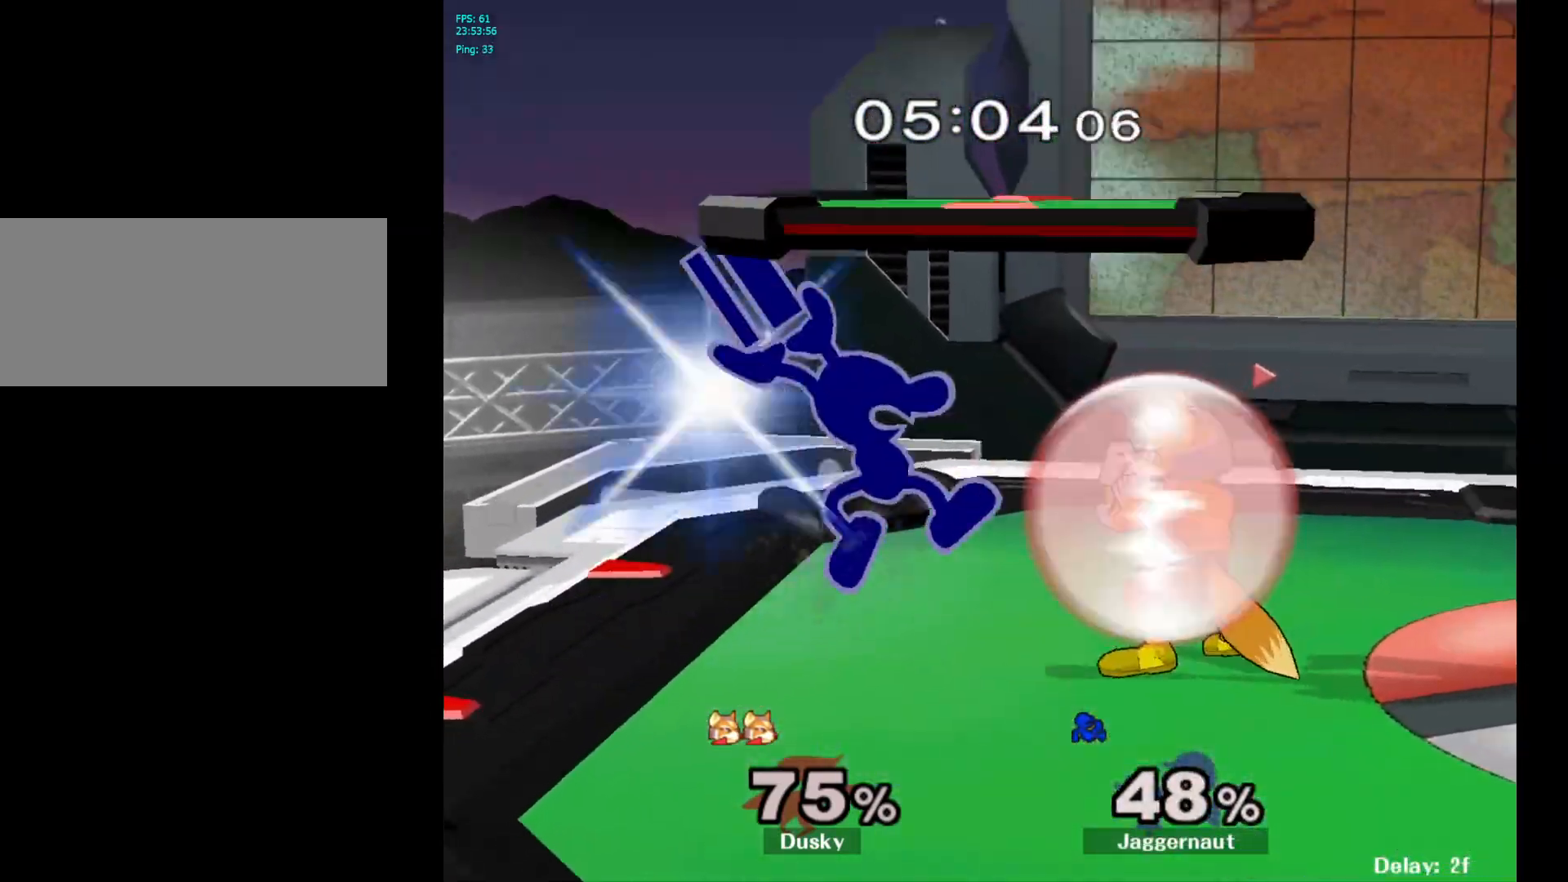
{"buttons": ["R1"], "left_stick": "center", "right_stick": "center", "events": [[67, "A", "up"], [117, "left_stick", "center"], [267, "left_stick", "down"], [283, "R1", "down"], [433, "left_stick", "center"]]}
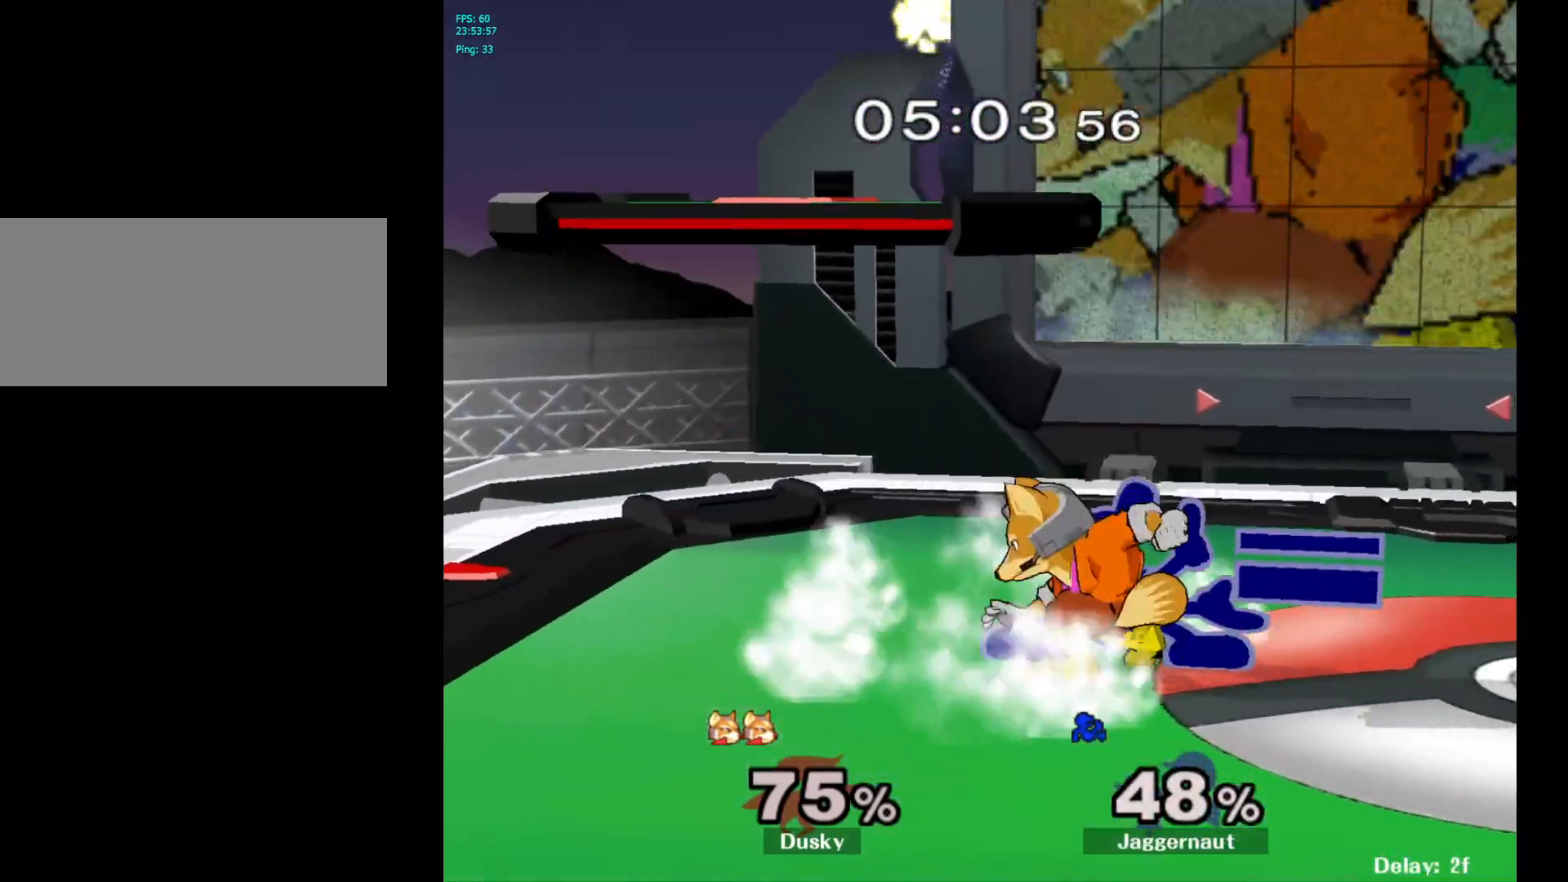
{"buttons": [], "left_stick": "center", "right_stick": "center", "events": [[17, "left_stick", "right"], [367, "R1", "up"], [383, "left_stick", "up"], [483, "left_stick", "center"]]}
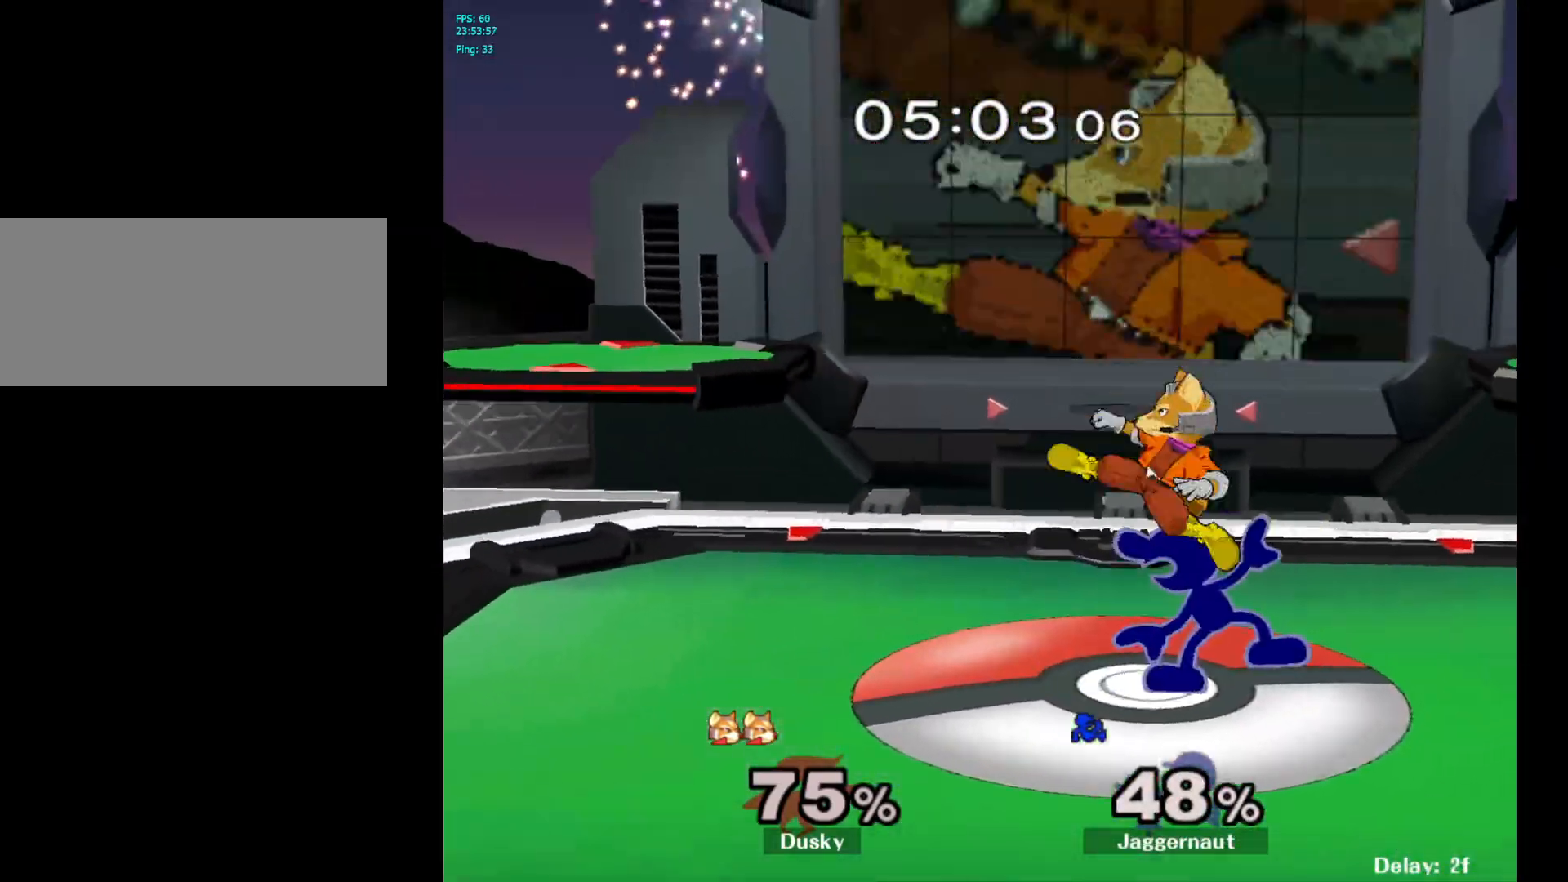
{"buttons": [], "left_stick": "down", "right_stick": "center", "events": [[67, "left_stick", "down"], [250, "A", "down"], [383, "A", "up"]]}
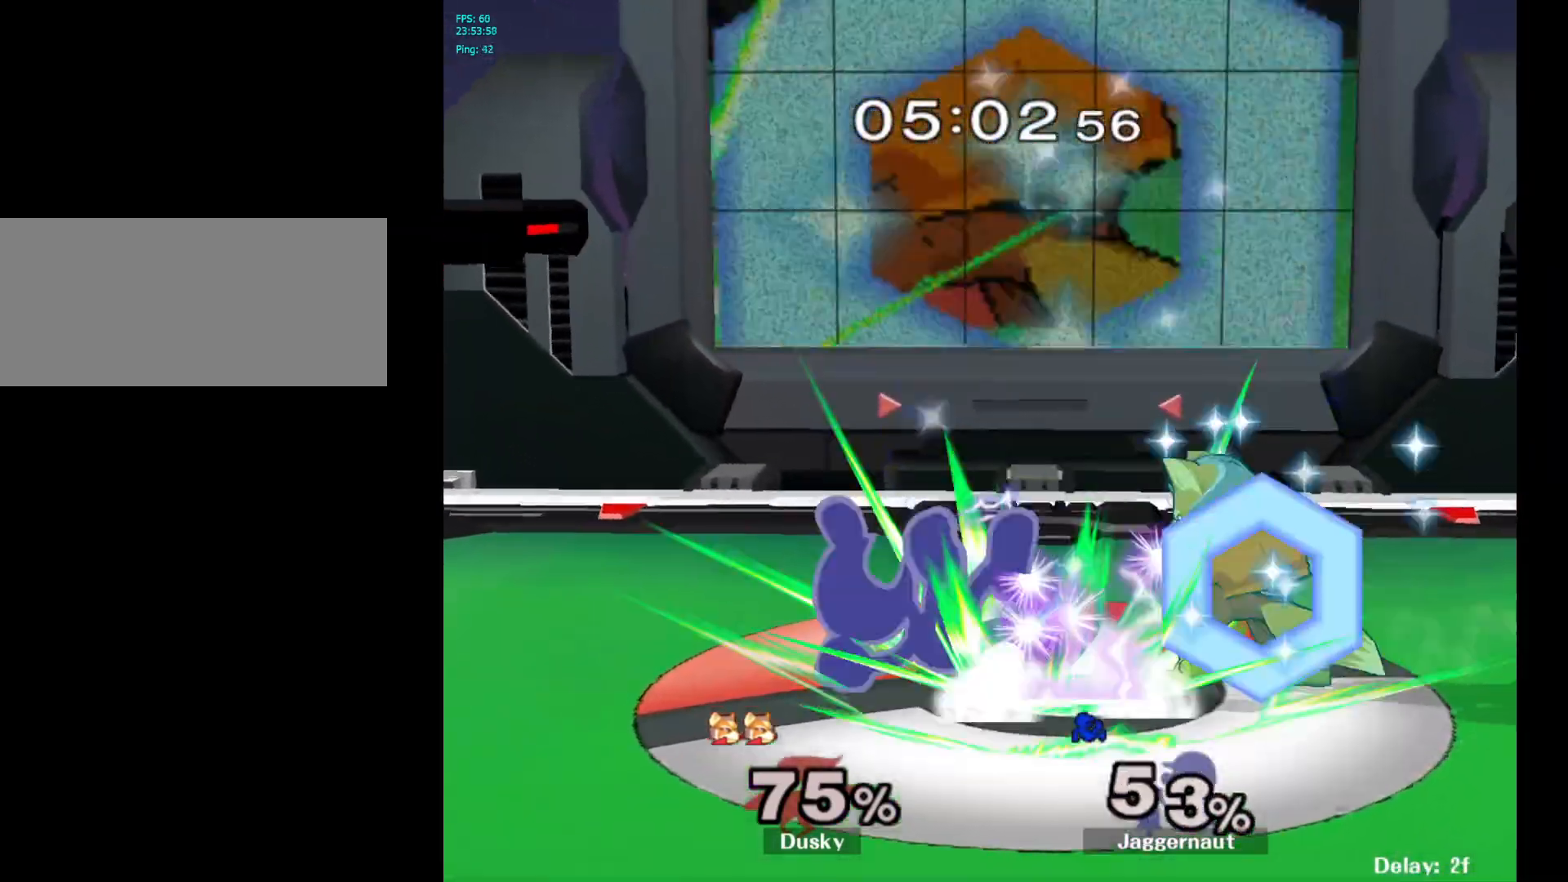
{"buttons": [], "left_stick": "center", "right_stick": "center", "events": [[33, "left_stick", "center"]]}
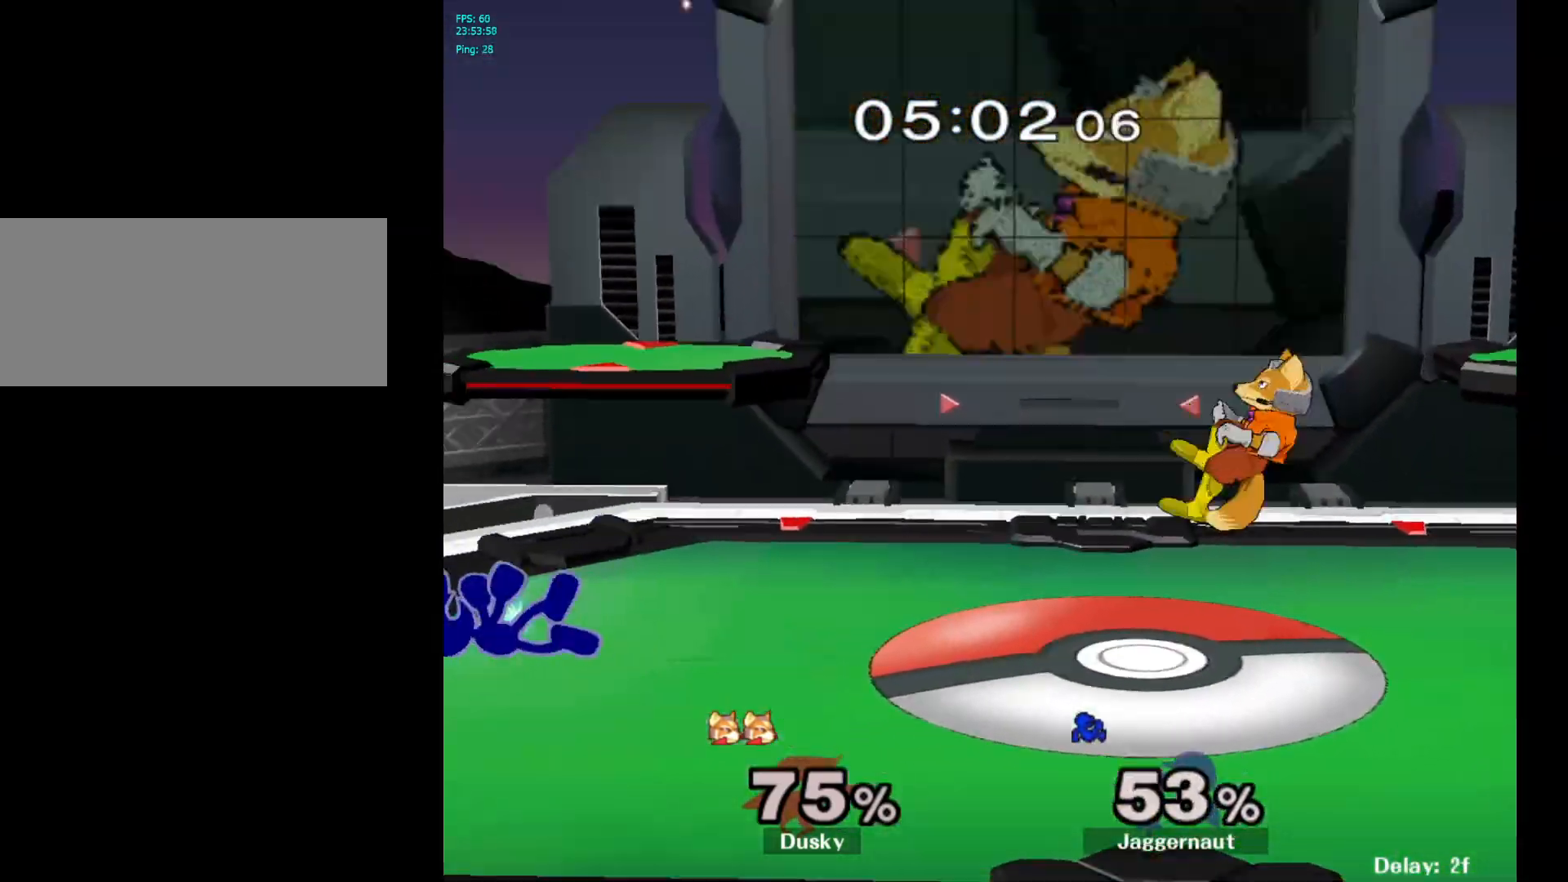
{"buttons": [], "left_stick": "down", "right_stick": "center", "events": [[200, "left_stick", "up"], [317, "left_stick", "center"], [417, "left_stick", "down"]]}
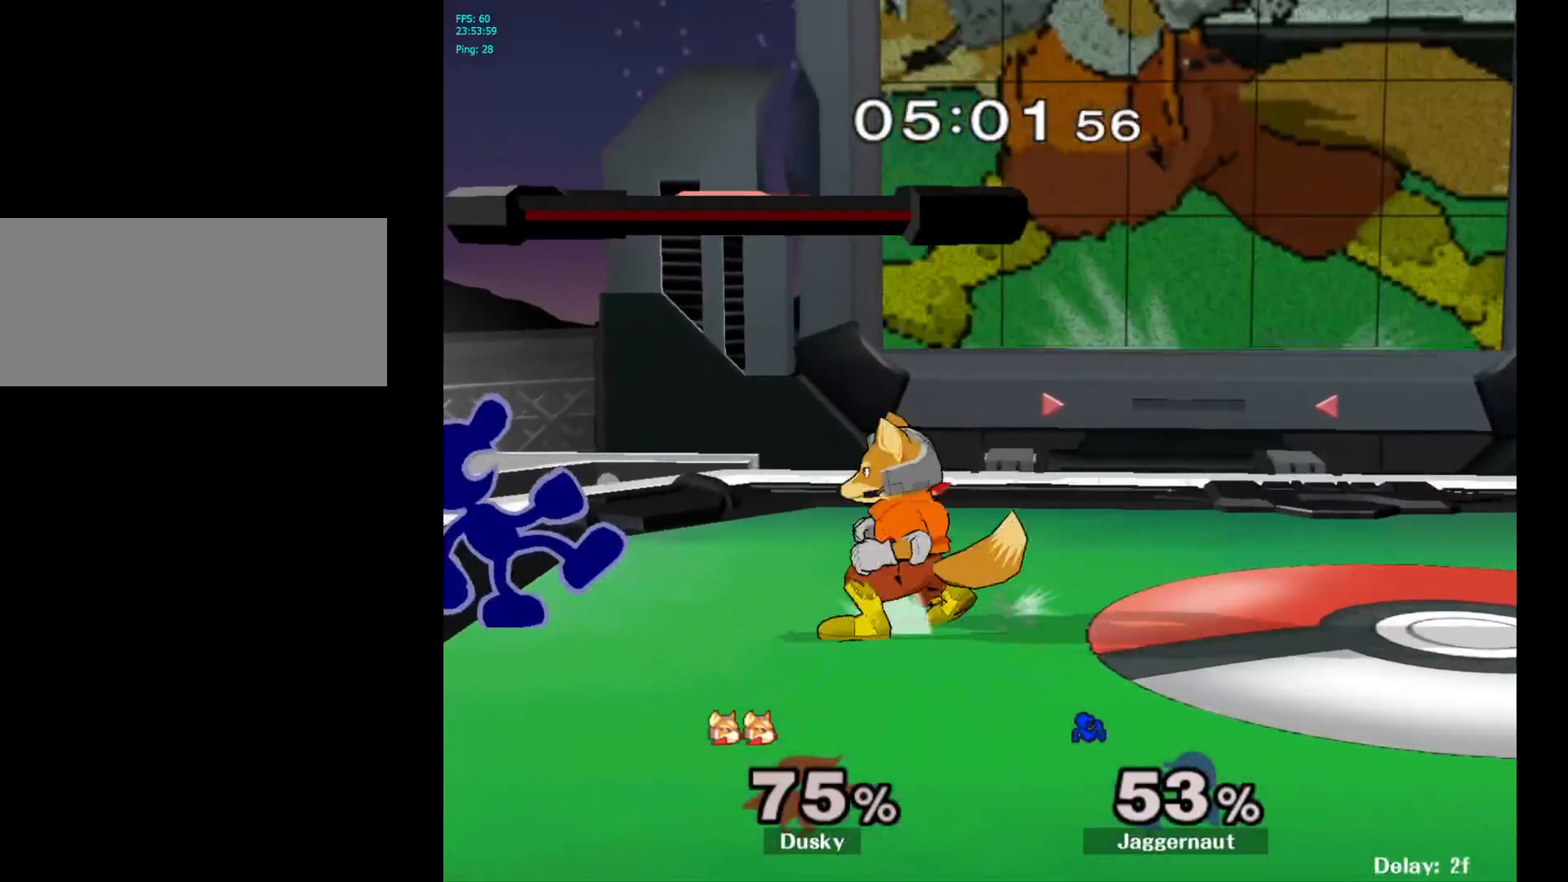
{"buttons": [], "left_stick": "down", "right_stick": "center", "events": [[200, "A", "down"], [317, "A", "up"], [383, "A", "down"], [500, "A", "up"]]}
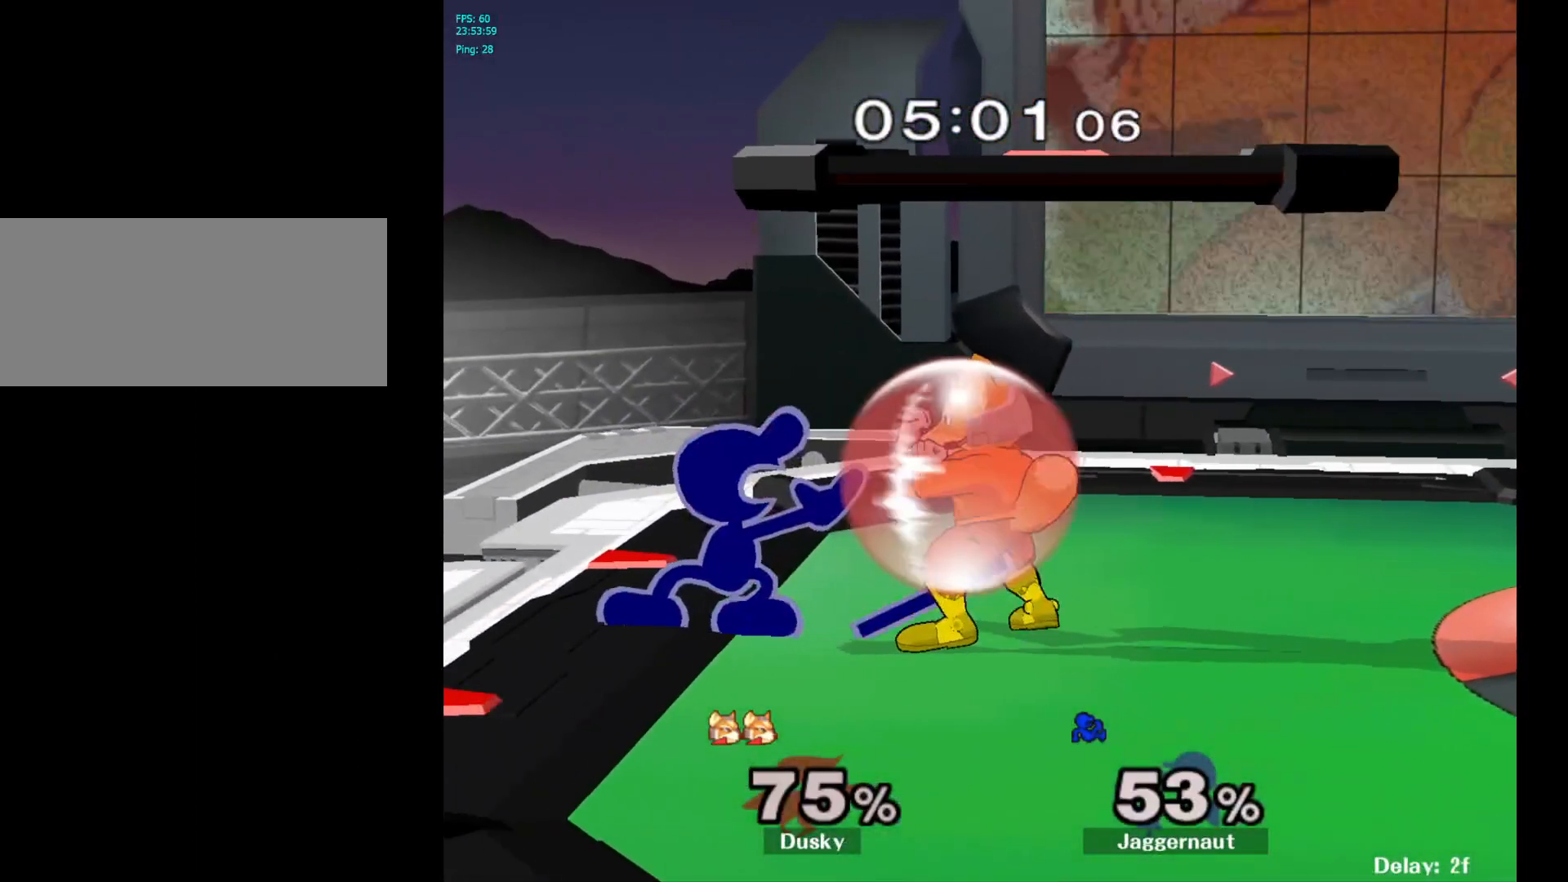
{"buttons": [], "left_stick": "down", "right_stick": "center", "events": []}
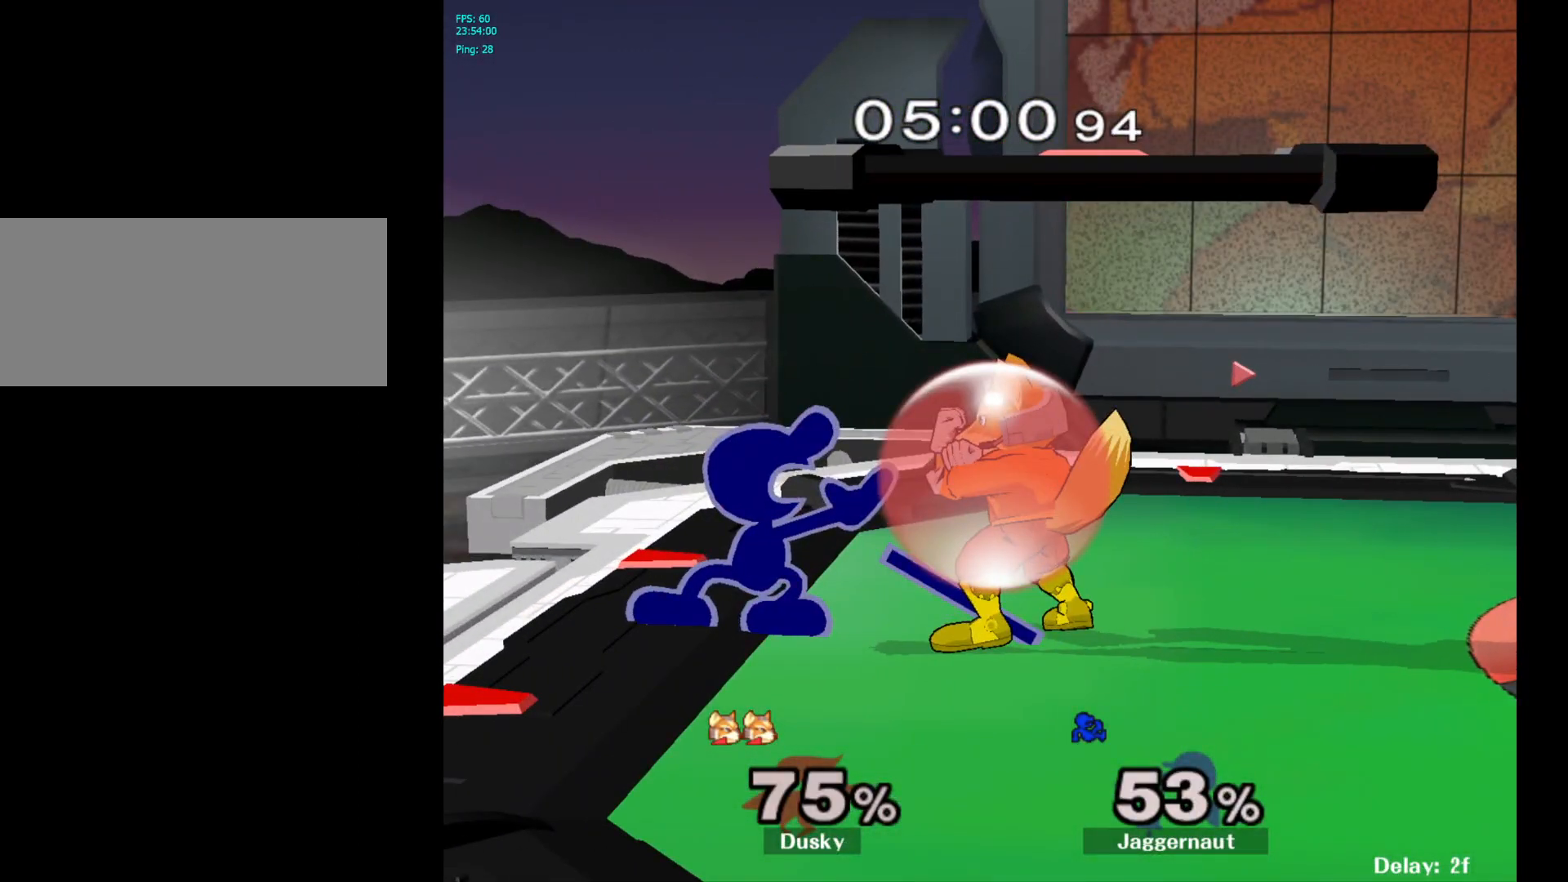
{"buttons": [], "left_stick": "down", "right_stick": "center", "events": []}
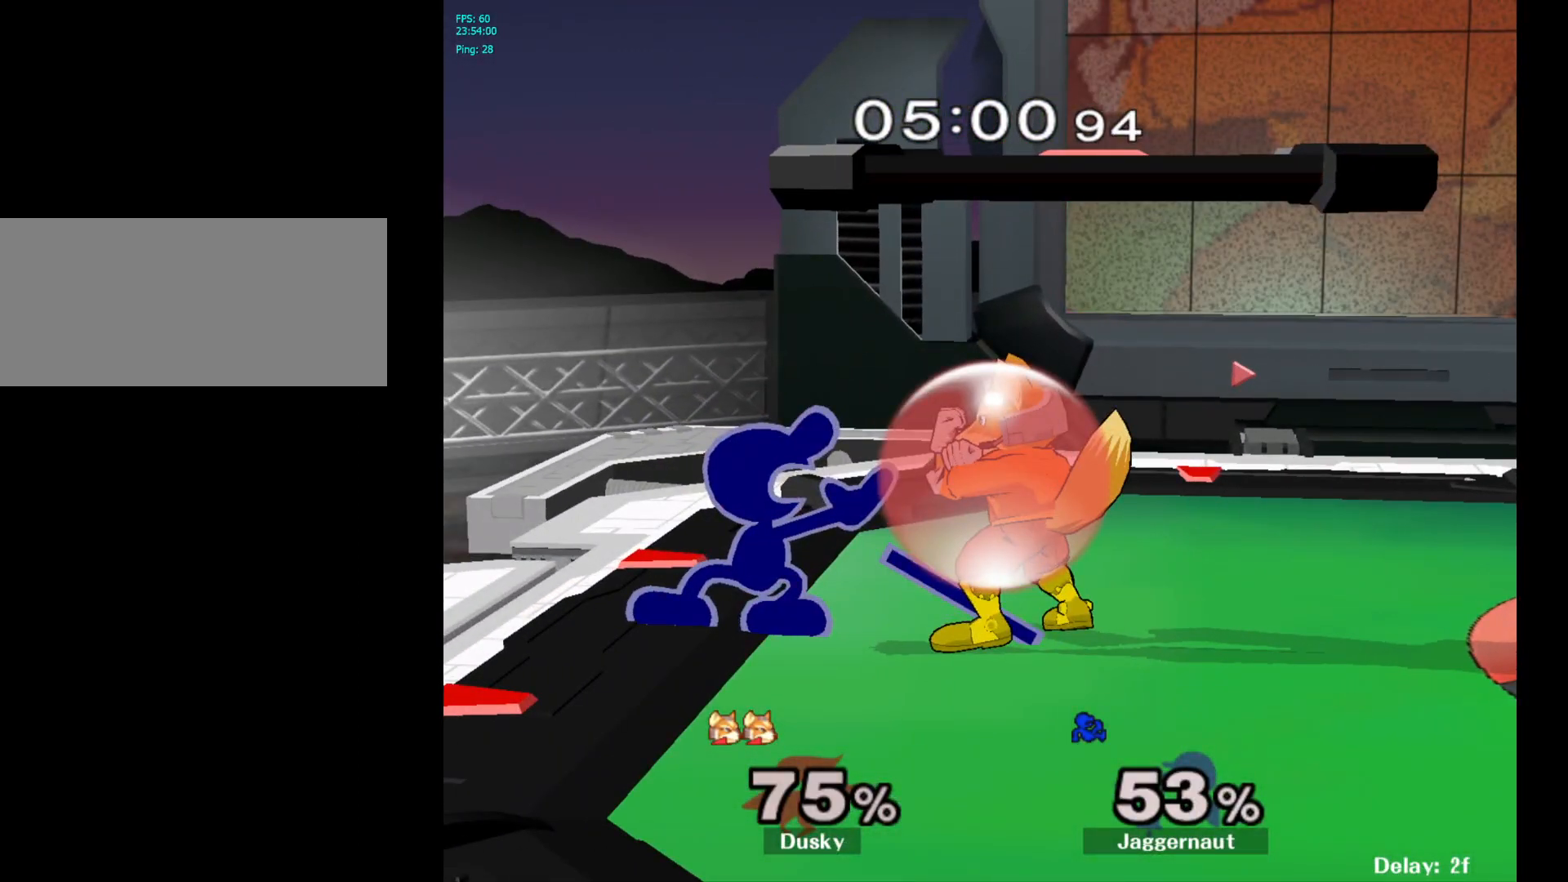
{"buttons": [], "left_stick": "down", "right_stick": "center", "events": []}
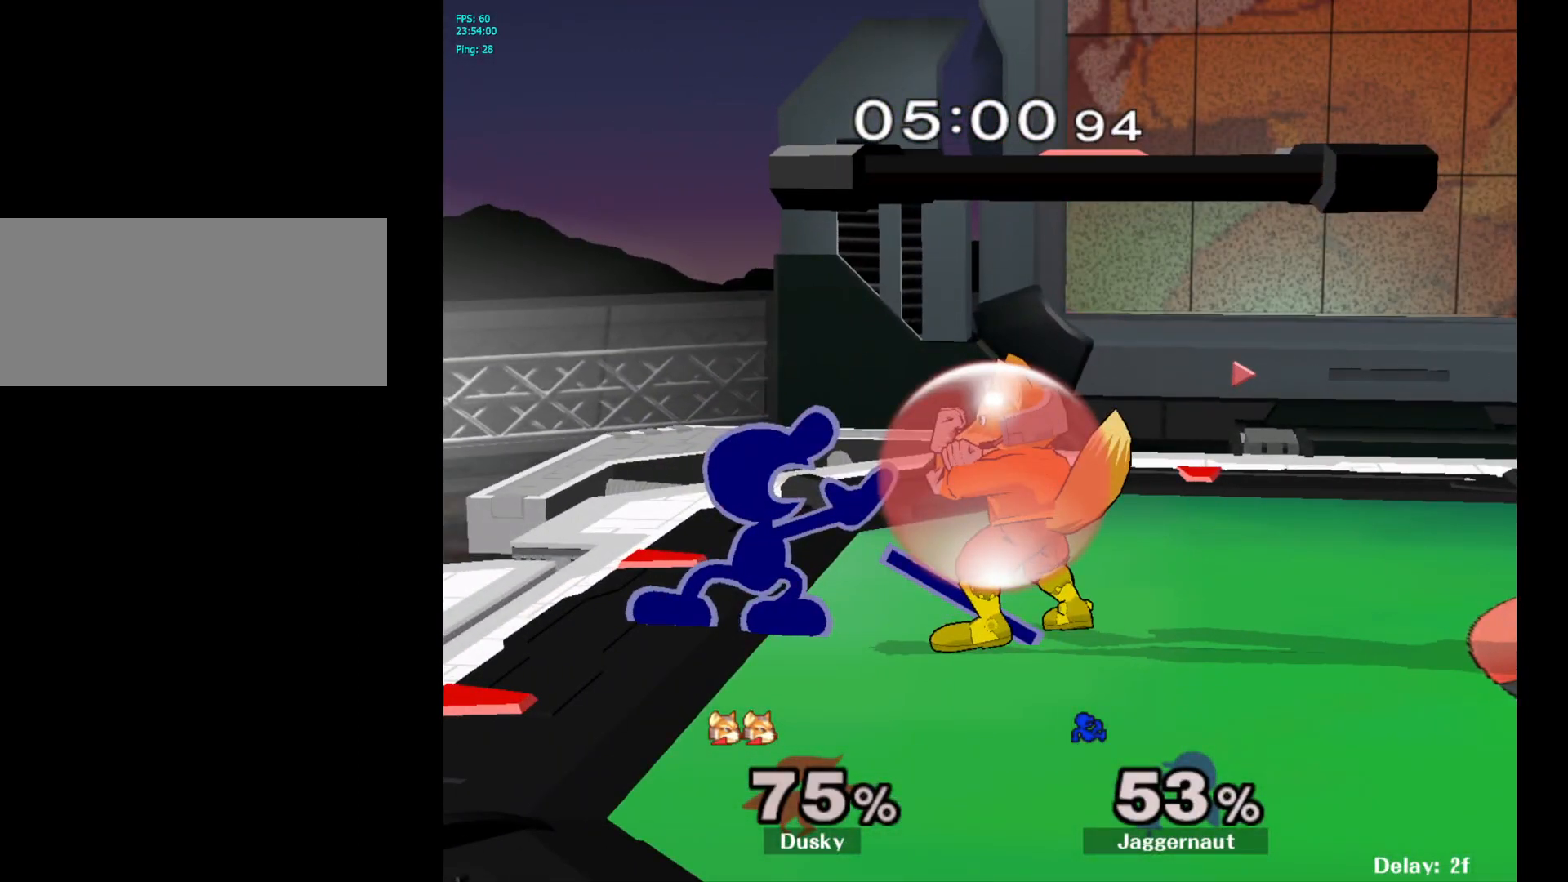
{"buttons": [], "left_stick": "center", "right_stick": "center", "events": [[300, "left_stick", "center"], [333, "A", "down"], [450, "A", "up"]]}